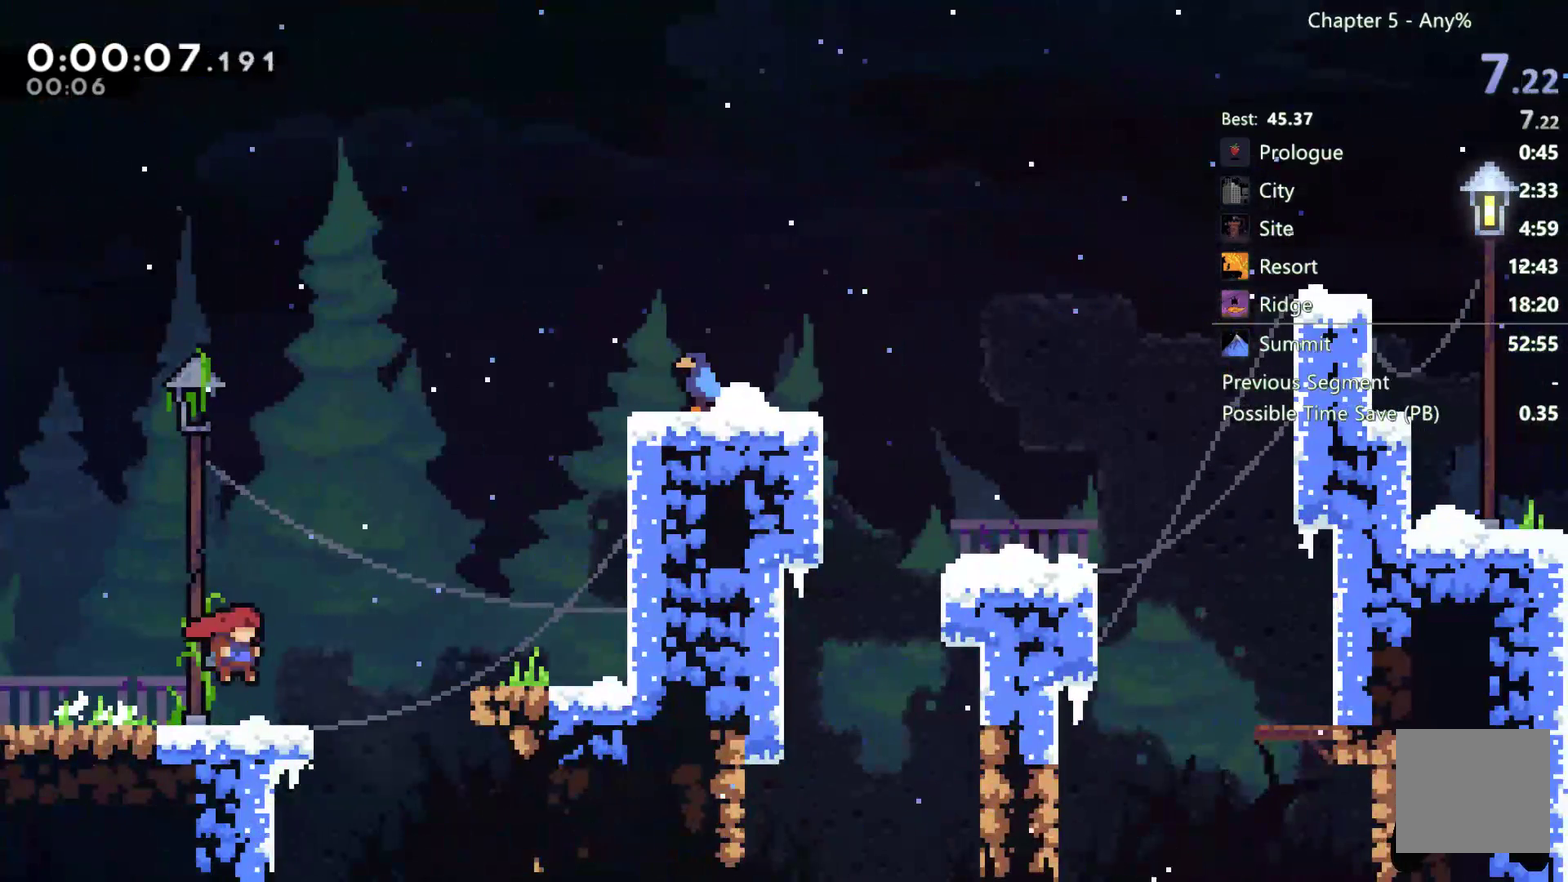
Gameplay with a controller (Xbox layout); each line is a JSON object with the inputs held at the frame after it. "events" lists button and stick changes between this image and that frame as [ms after this image, input, new state], when the widget could be followed in between. Not read: HOME.
{"buttons": ["DPAD_RIGHT"], "left_stick": "center", "right_stick": "center", "events": [[100, "A", "down"], [300, "A", "up"]]}
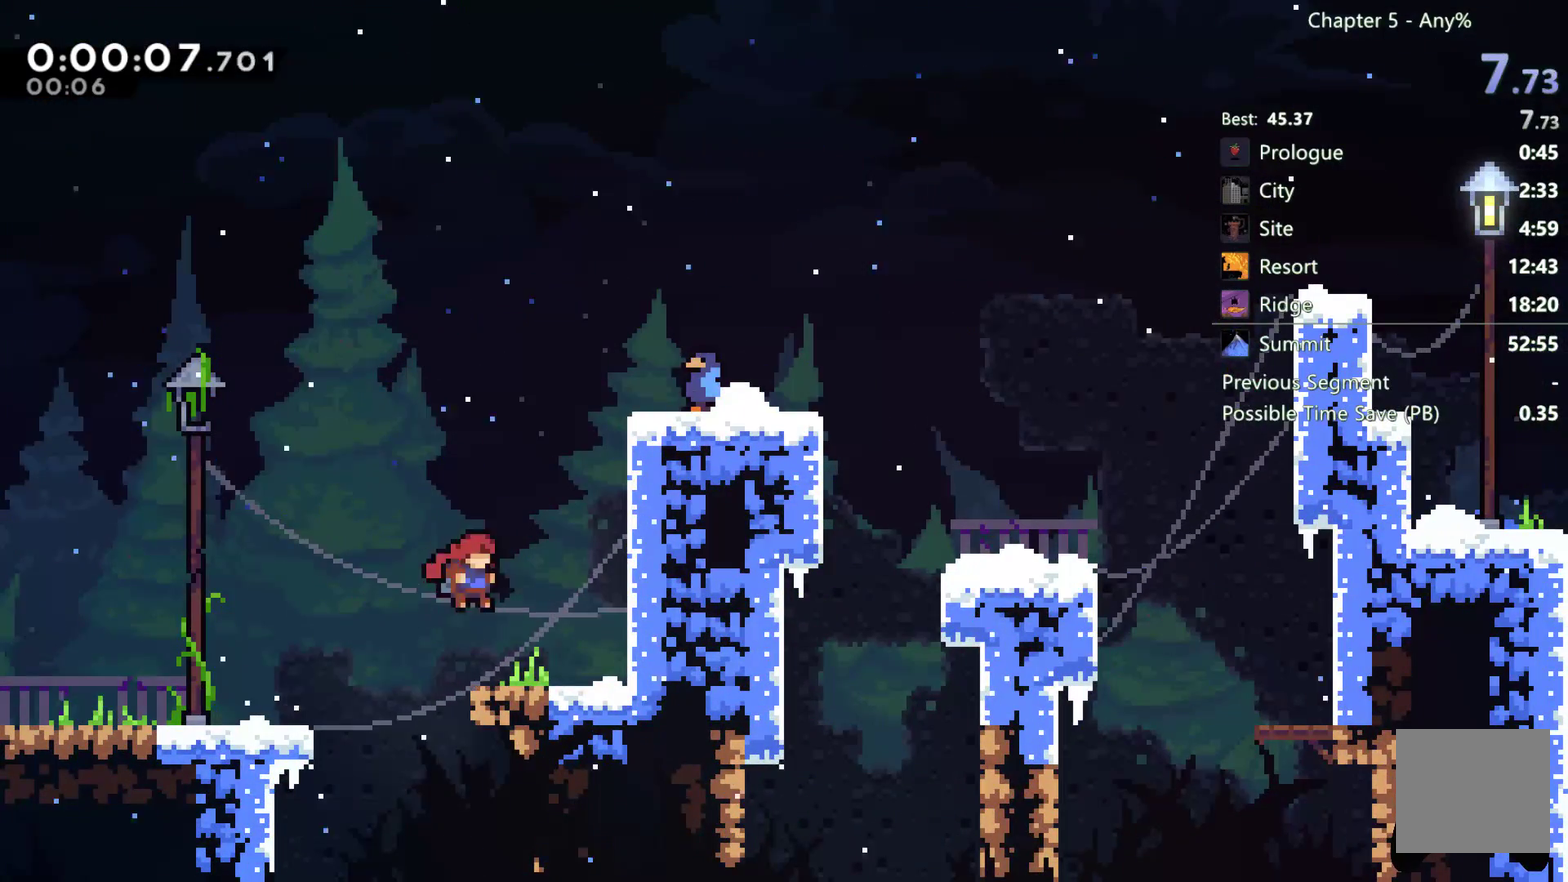
{"buttons": ["A", "R2", "DPAD_RIGHT"], "left_stick": "center", "right_stick": "center", "events": [[67, "A", "down"], [200, "A", "up"], [267, "R2", "down"], [300, "A", "down"]]}
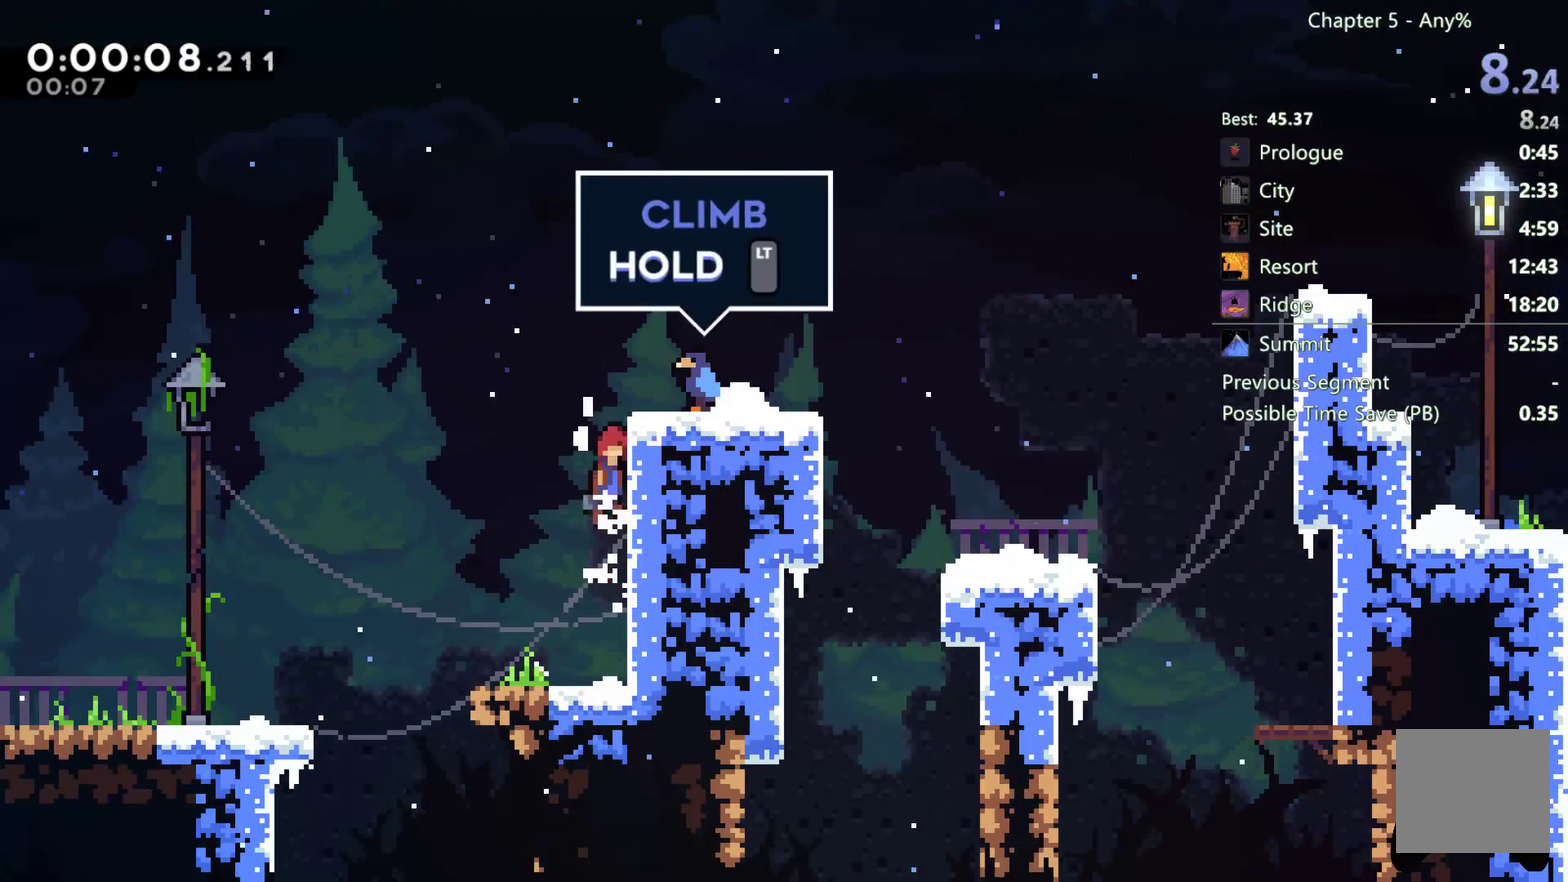
{"buttons": ["DPAD_RIGHT"], "left_stick": "center", "right_stick": "center", "events": [[183, "A", "up"], [233, "R2", "up"]]}
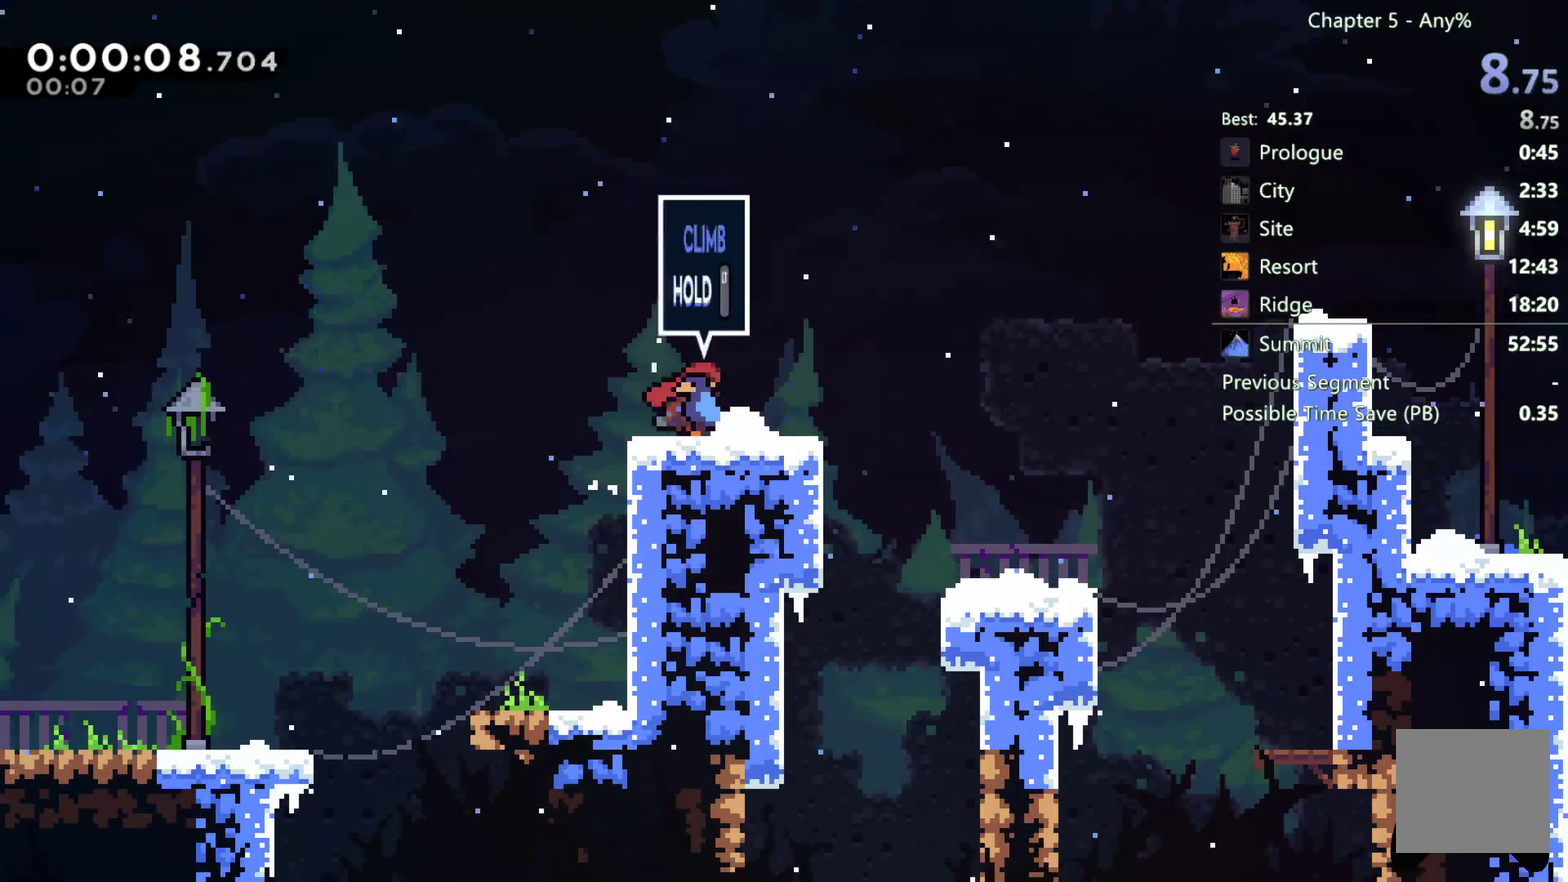
{"buttons": ["DPAD_RIGHT"], "left_stick": "center", "right_stick": "center", "events": [[233, "A", "down"], [300, "A", "up"]]}
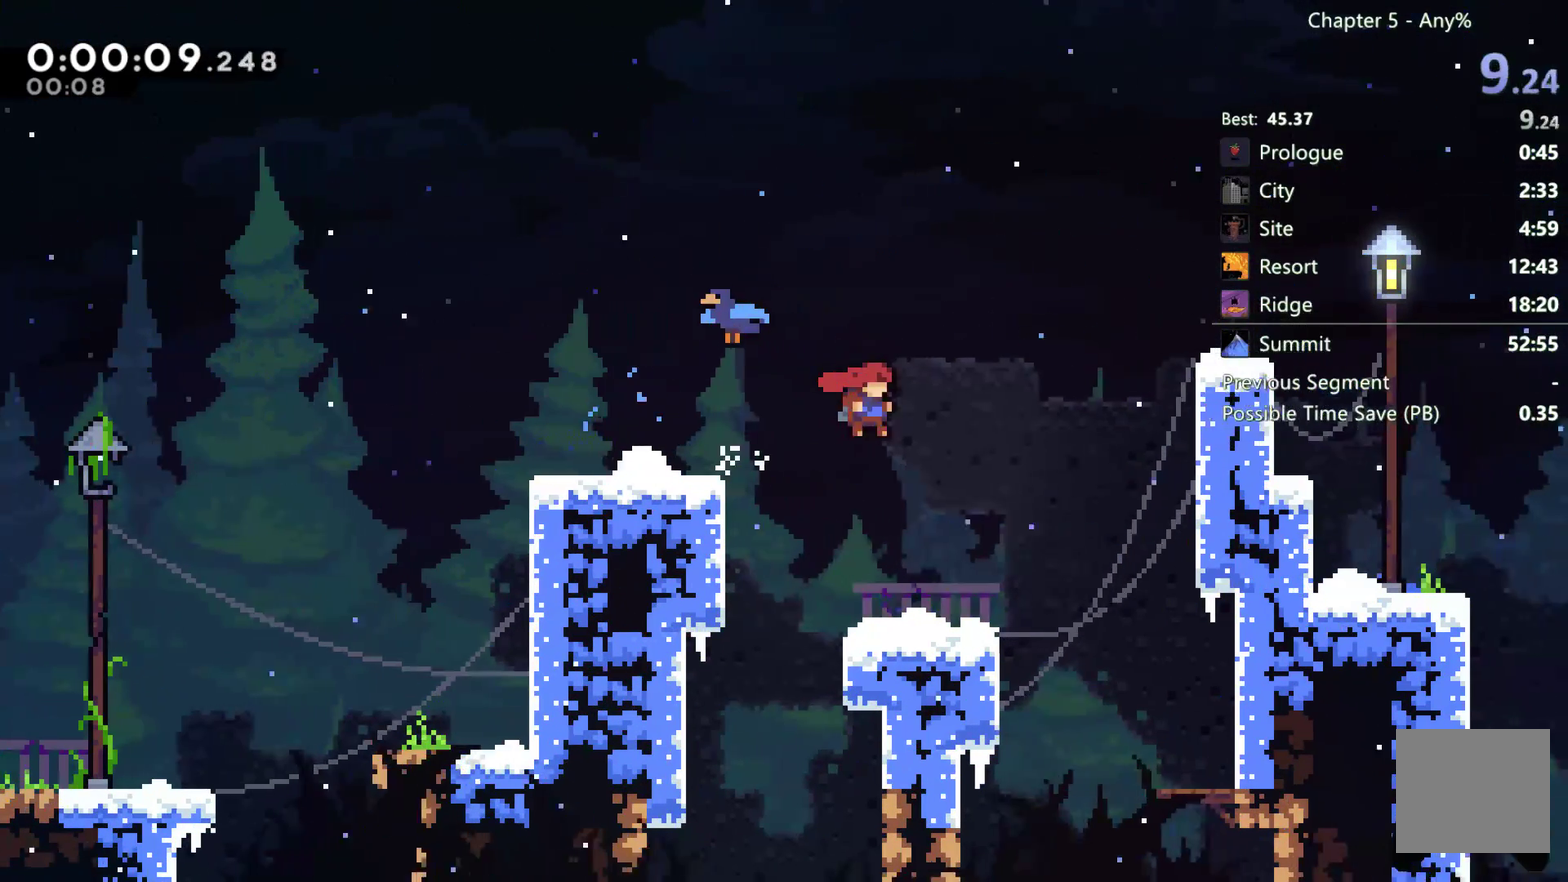
{"buttons": ["A", "DPAD_RIGHT"], "left_stick": "center", "right_stick": "center", "events": [[267, "A", "down"]]}
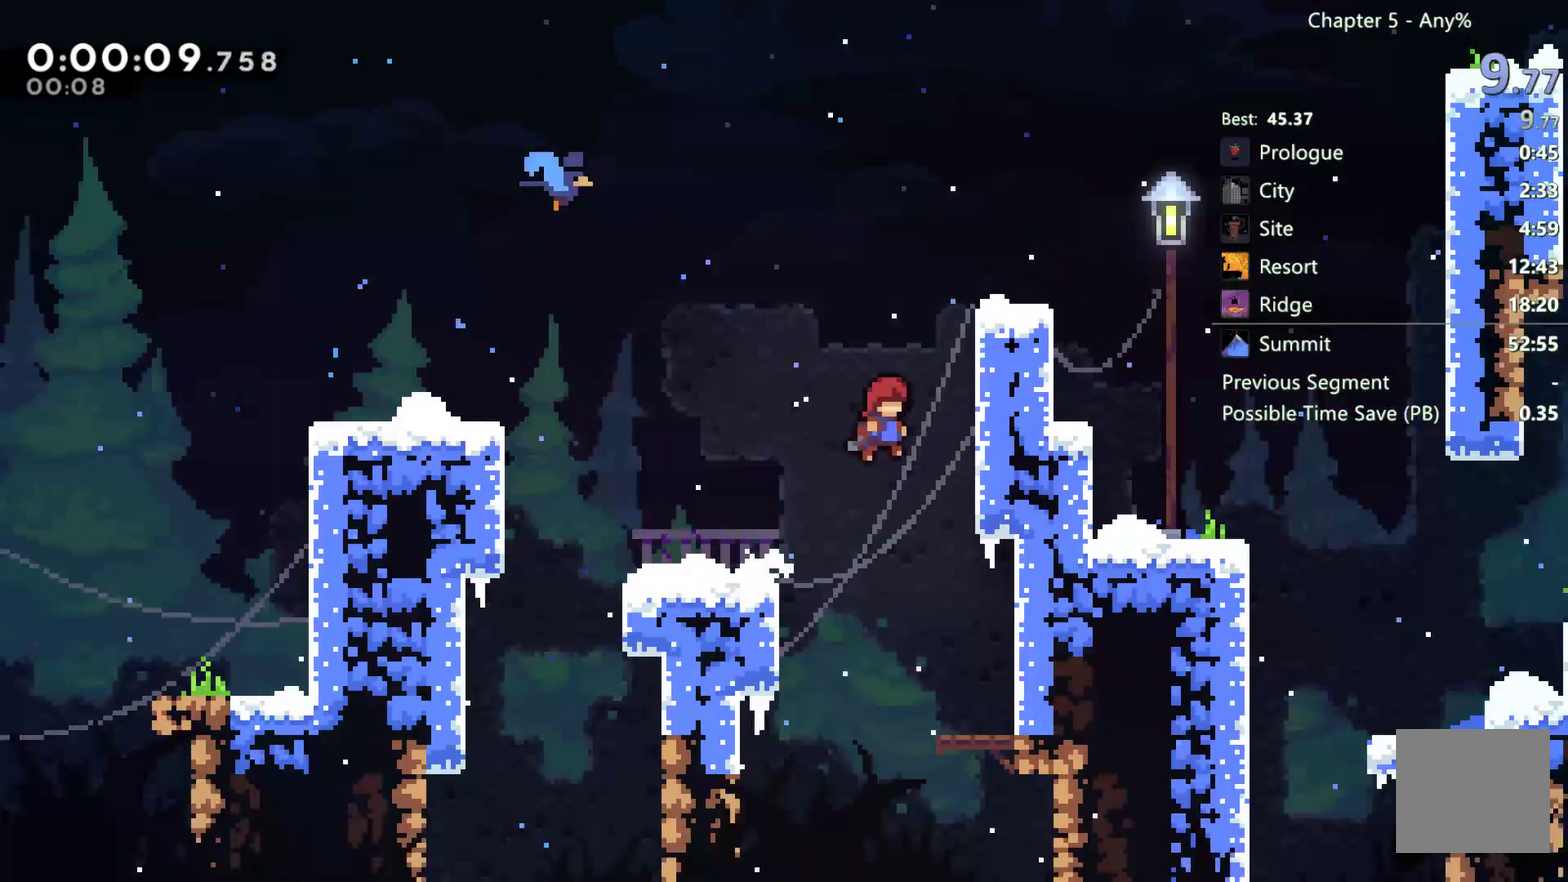
{"buttons": ["DPAD_RIGHT"], "left_stick": "center", "right_stick": "center", "events": [[17, "A", "up"], [83, "A", "down"], [83, "R2", "down"], [233, "A", "up"], [367, "A", "down"], [400, "R2", "up"], [467, "A", "up"]]}
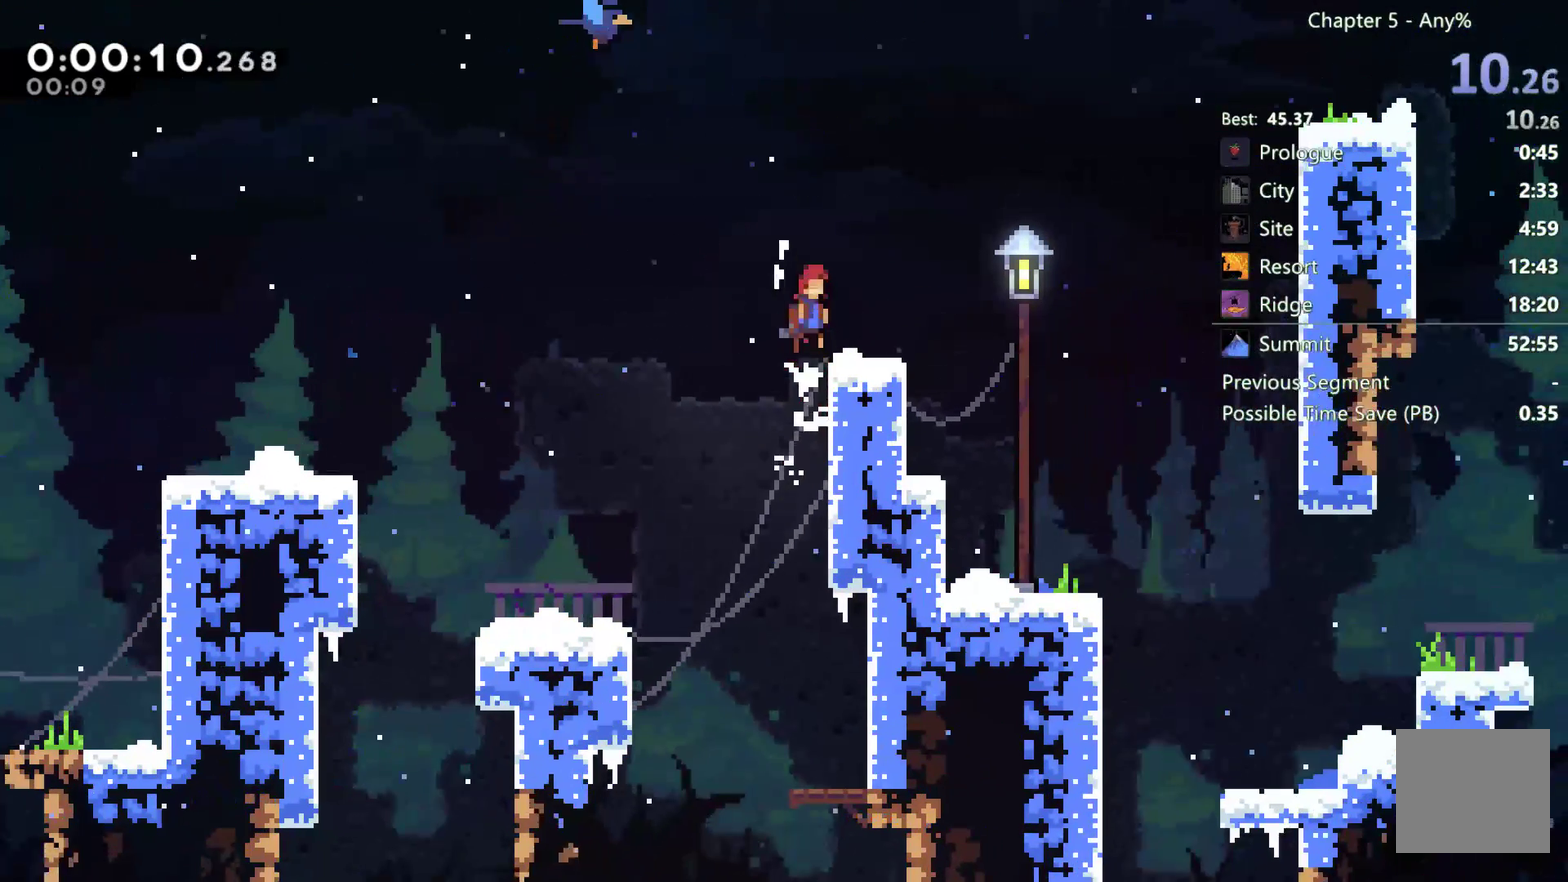
{"buttons": ["DPAD_RIGHT"], "left_stick": "center", "right_stick": "center", "events": []}
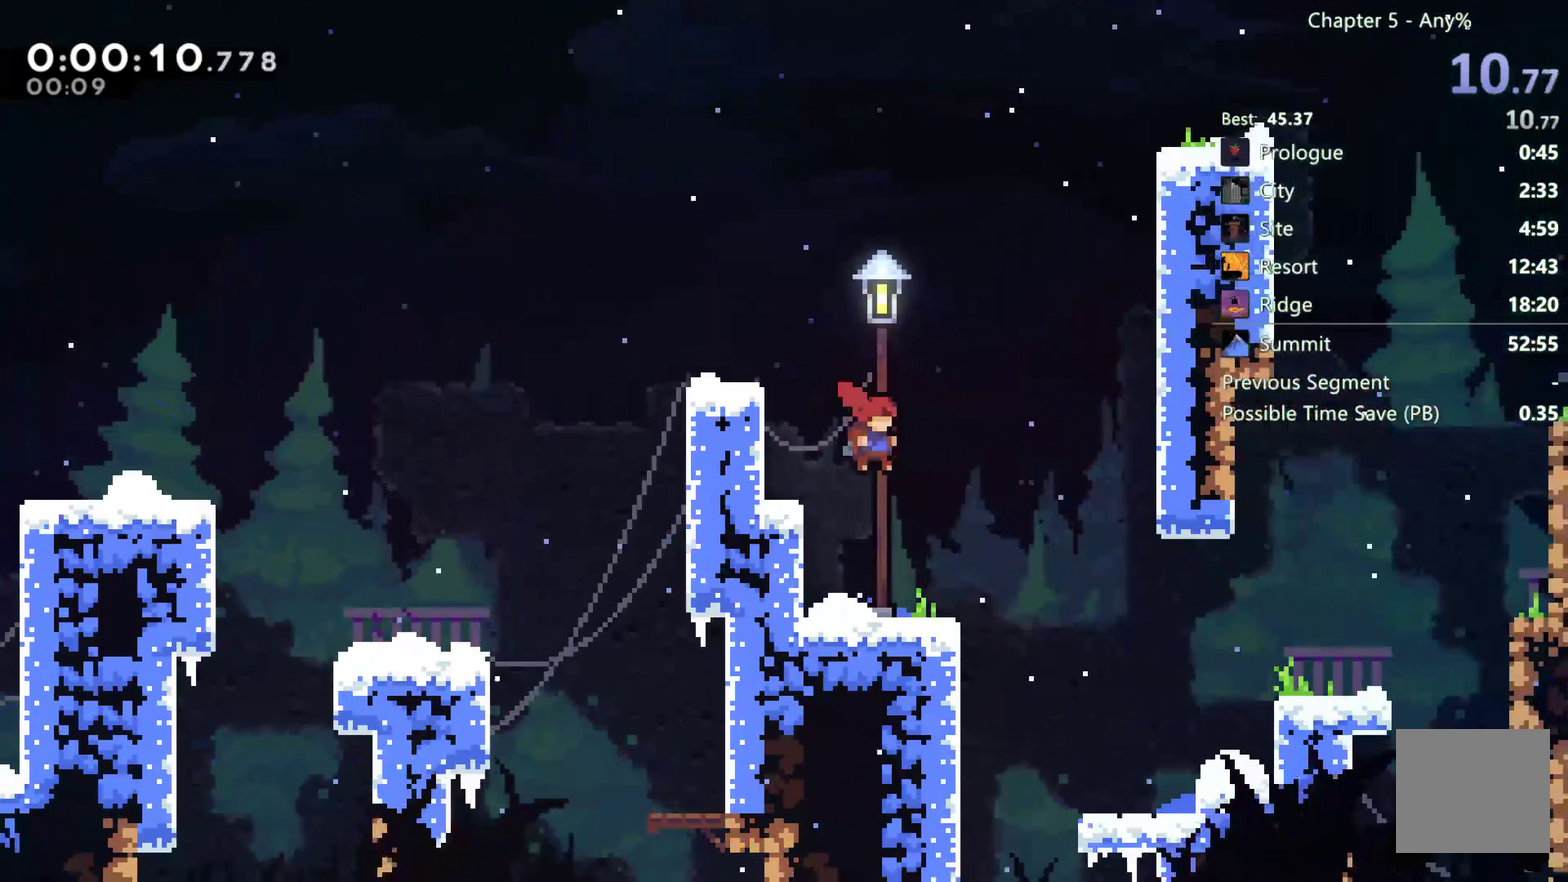
{"buttons": ["DPAD_RIGHT"], "left_stick": "center", "right_stick": "center", "events": [[200, "A", "down"], [267, "A", "up"]]}
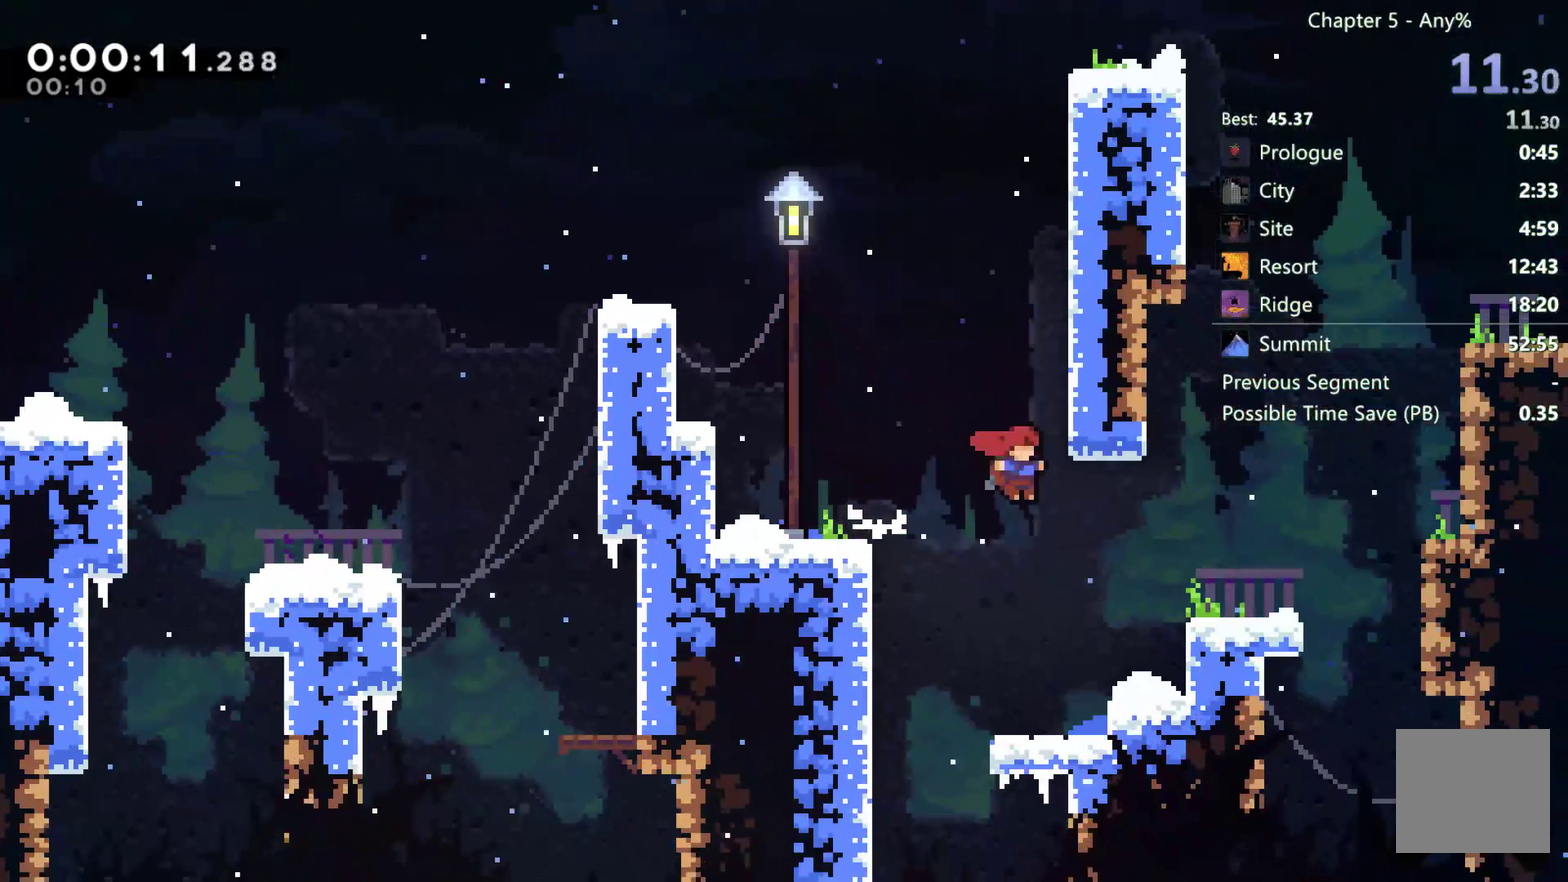
{"buttons": ["DPAD_RIGHT"], "left_stick": "center", "right_stick": "center", "events": [[300, "A", "down"], [500, "A", "up"]]}
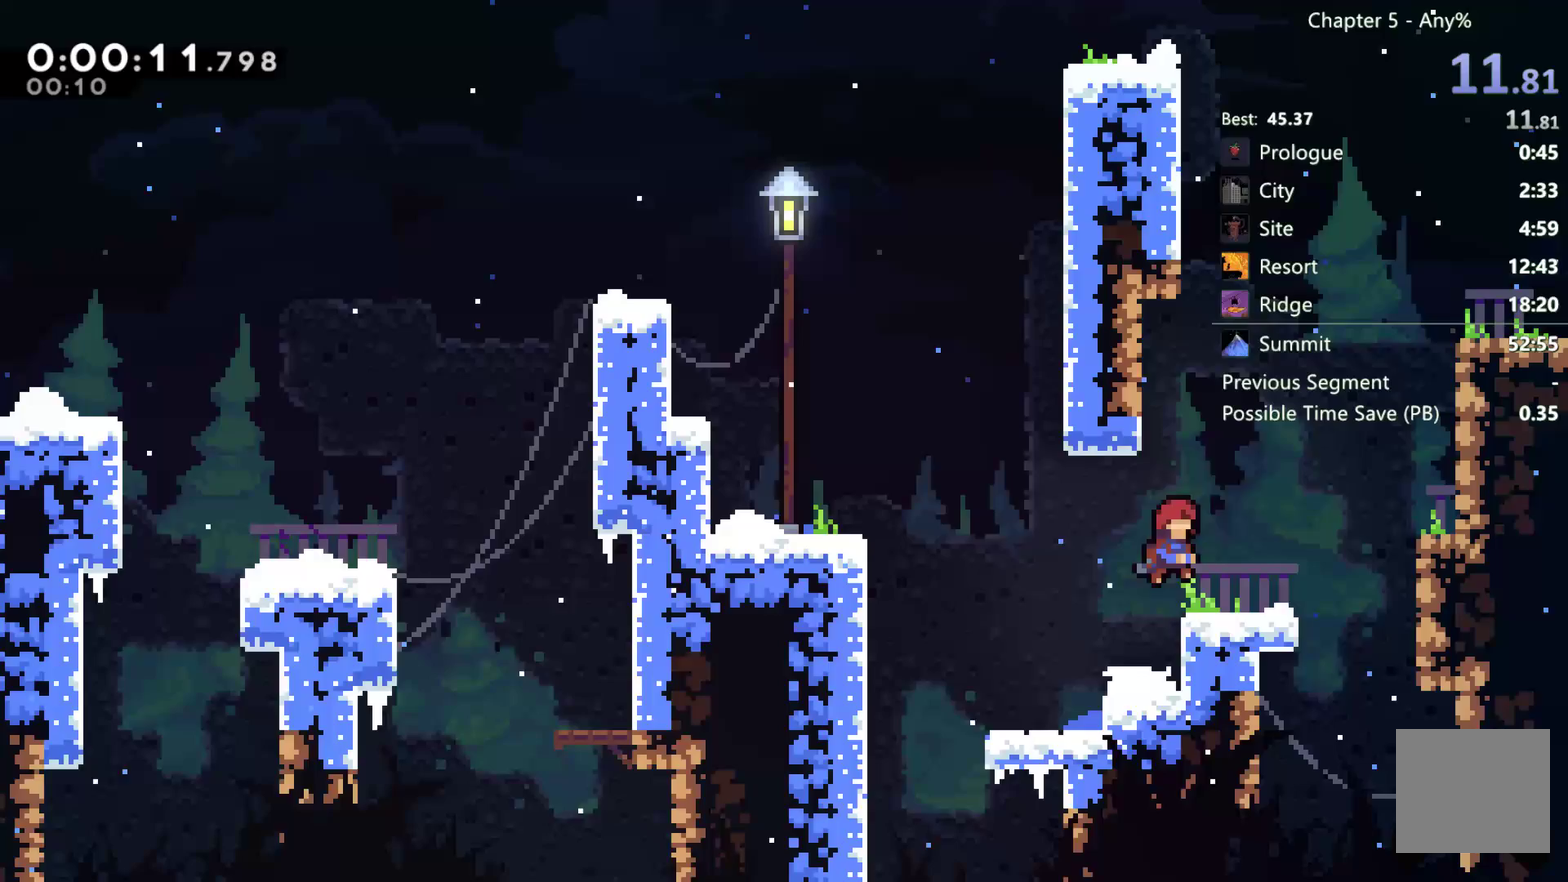
{"buttons": ["R2", "DPAD_RIGHT"], "left_stick": "center", "right_stick": "center", "events": [[233, "A", "down"], [433, "A", "up"], [500, "R2", "down"]]}
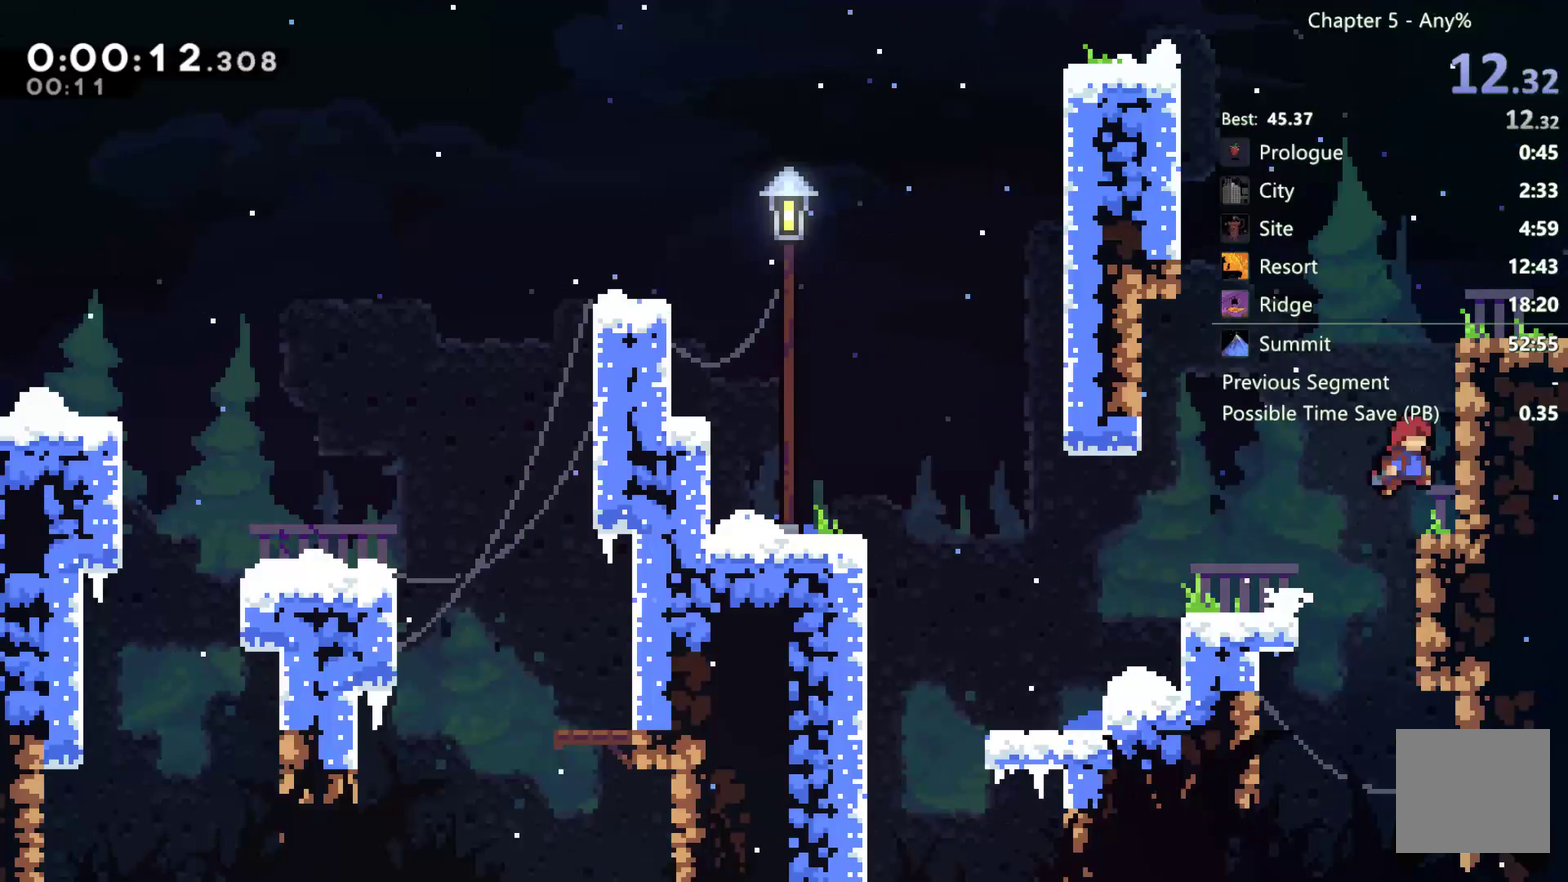
{"buttons": ["DPAD_RIGHT"], "left_stick": "center", "right_stick": "center", "events": [[33, "A", "down"], [333, "A", "up"], [400, "R2", "up"]]}
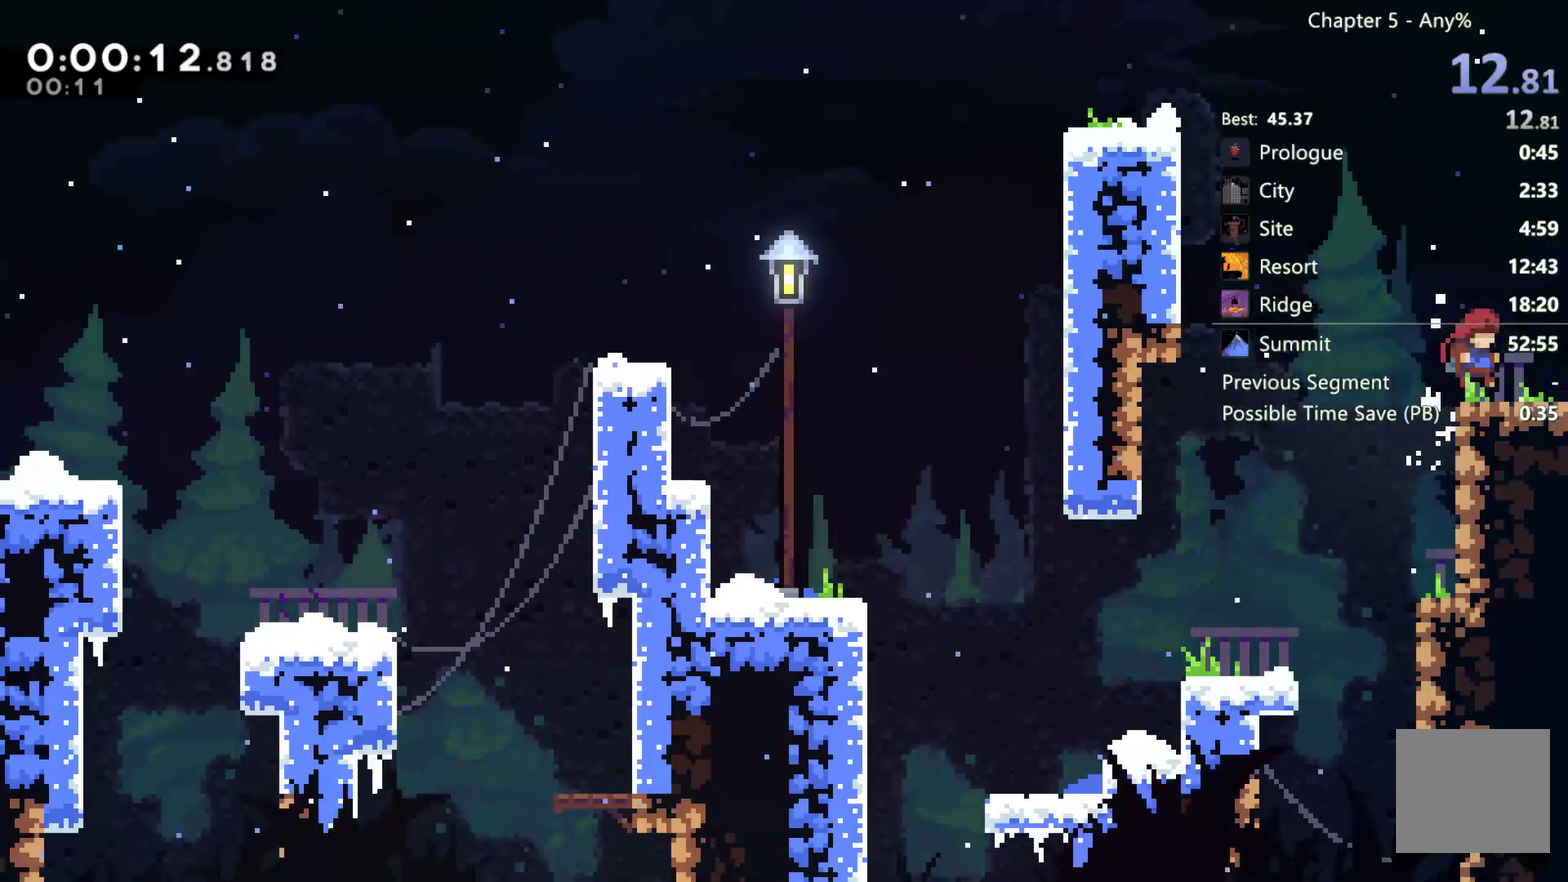
{"buttons": ["DPAD_RIGHT"], "left_stick": "center", "right_stick": "center", "events": [[167, "A", "down"], [233, "A", "up"]]}
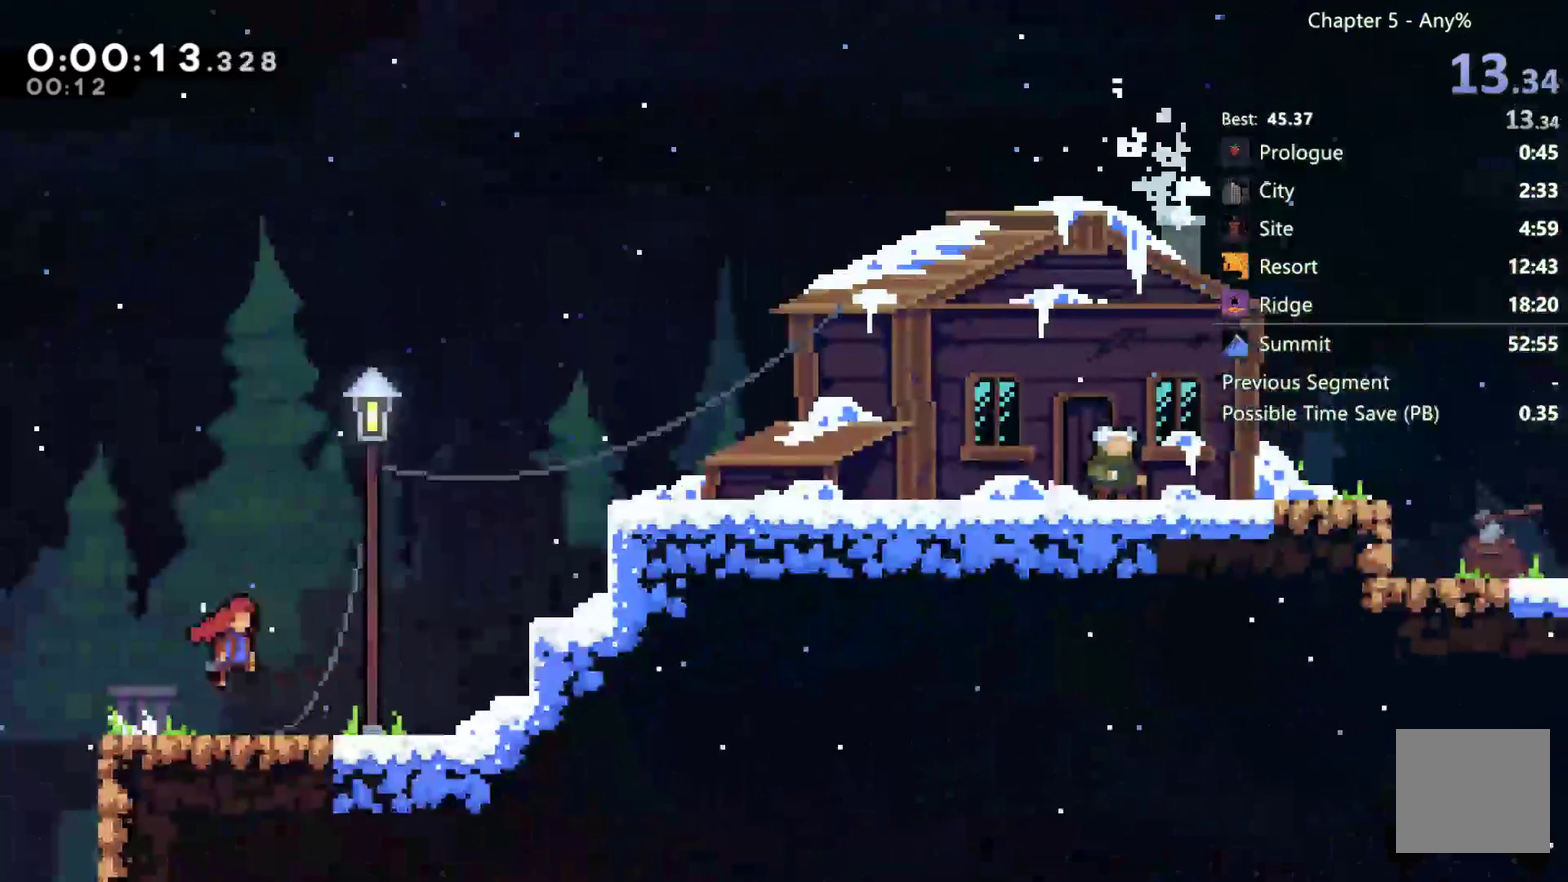
{"buttons": ["DPAD_RIGHT"], "left_stick": "center", "right_stick": "center", "events": []}
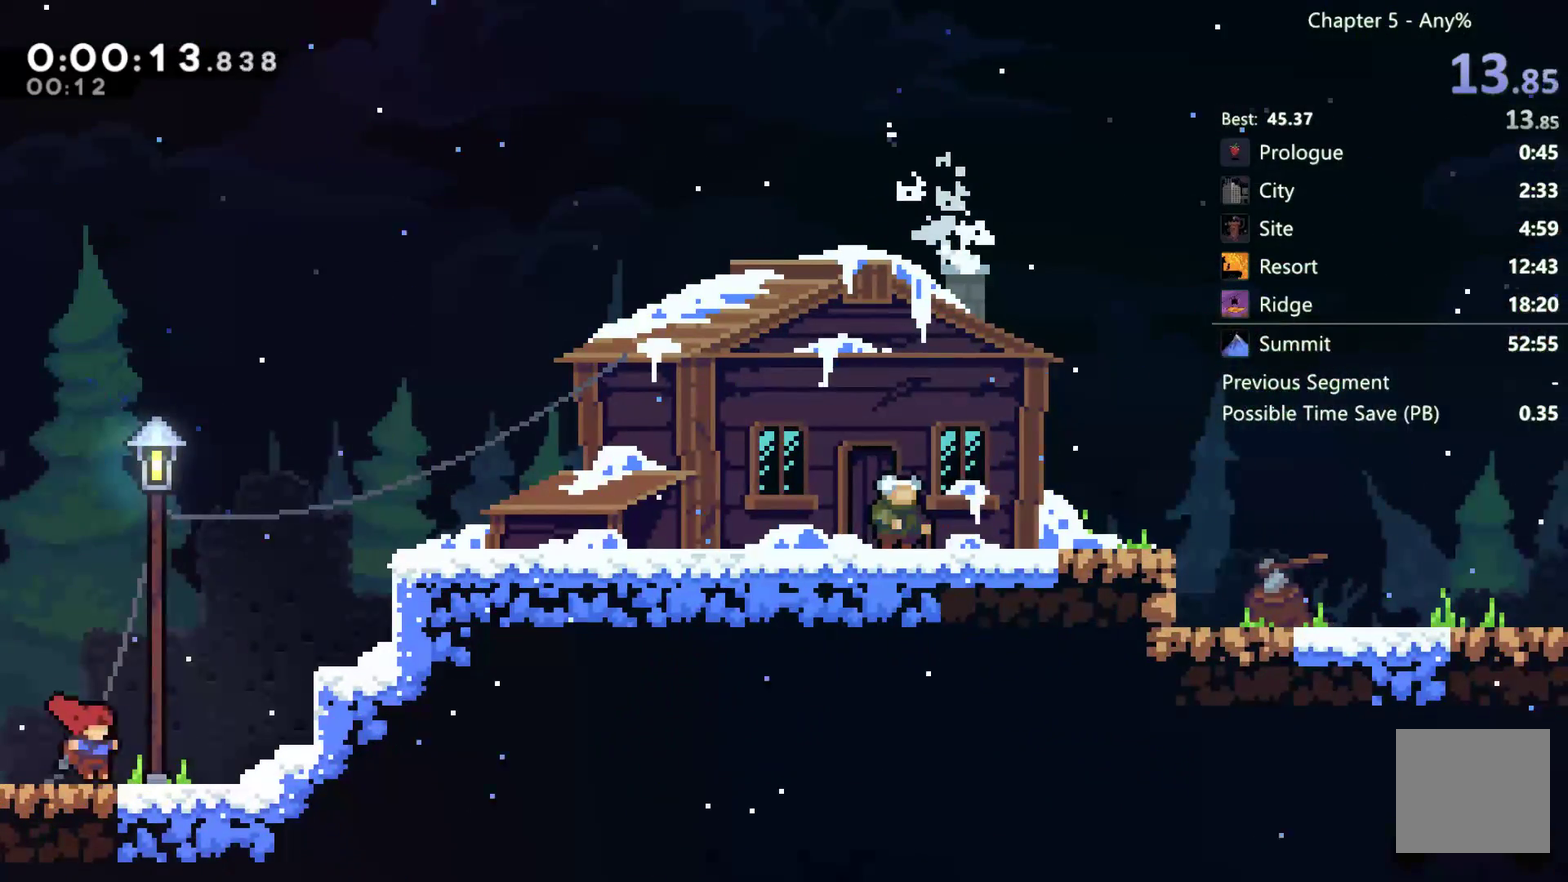
{"buttons": ["DPAD_RIGHT"], "left_stick": "center", "right_stick": "center", "events": [[100, "A", "down"], [400, "A", "up"]]}
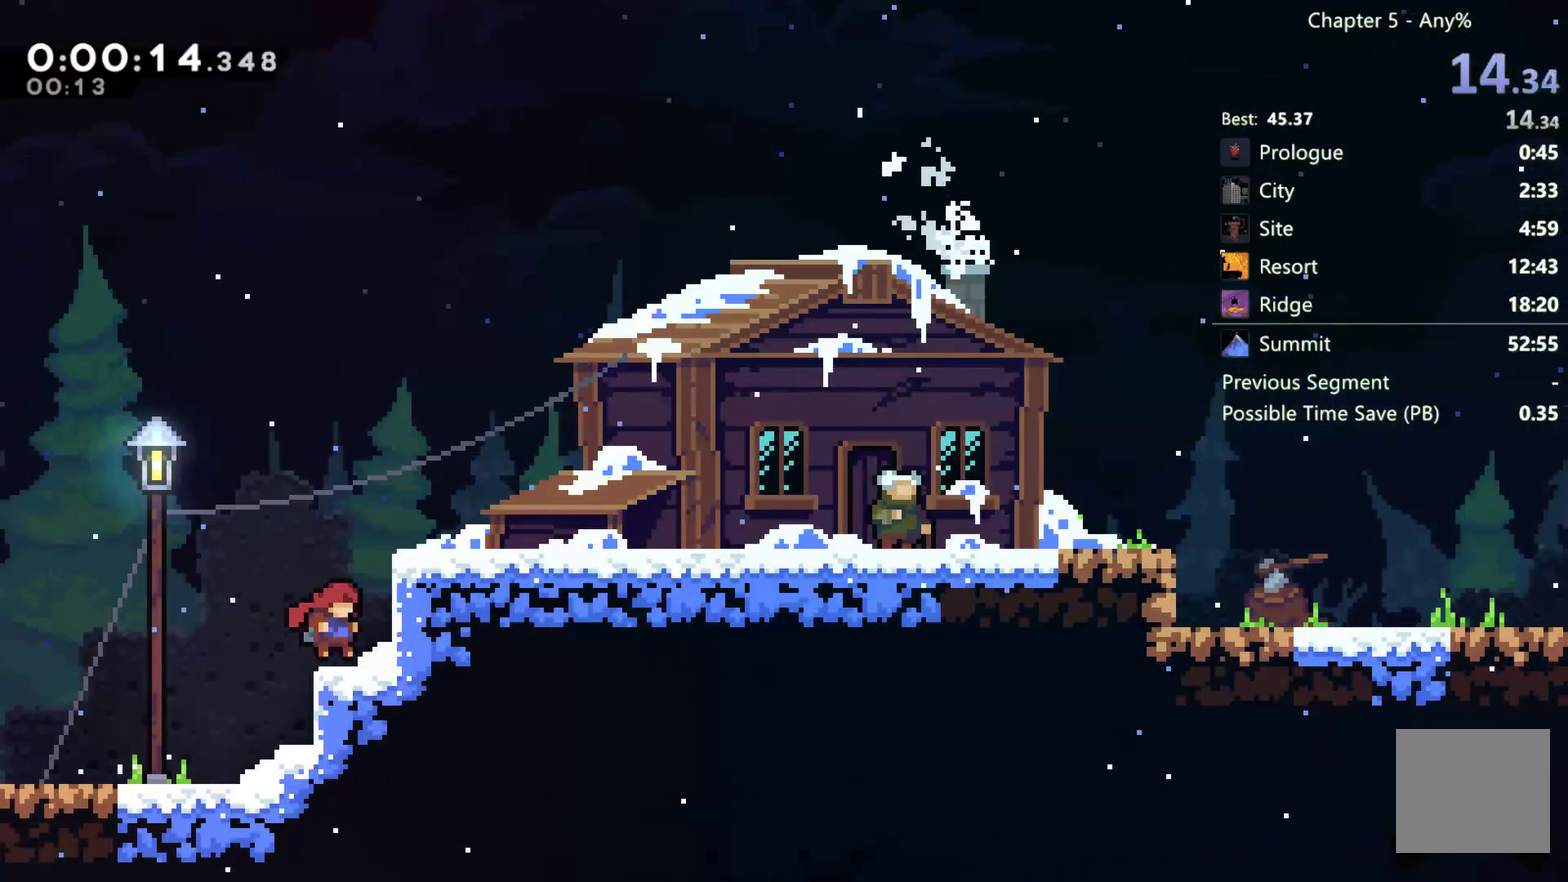
{"buttons": ["DPAD_RIGHT"], "left_stick": "center", "right_stick": "center", "events": [[33, "R2", "down"], [67, "A", "down"], [167, "A", "up"], [233, "A", "down"], [333, "A", "up"], [367, "R2", "up"]]}
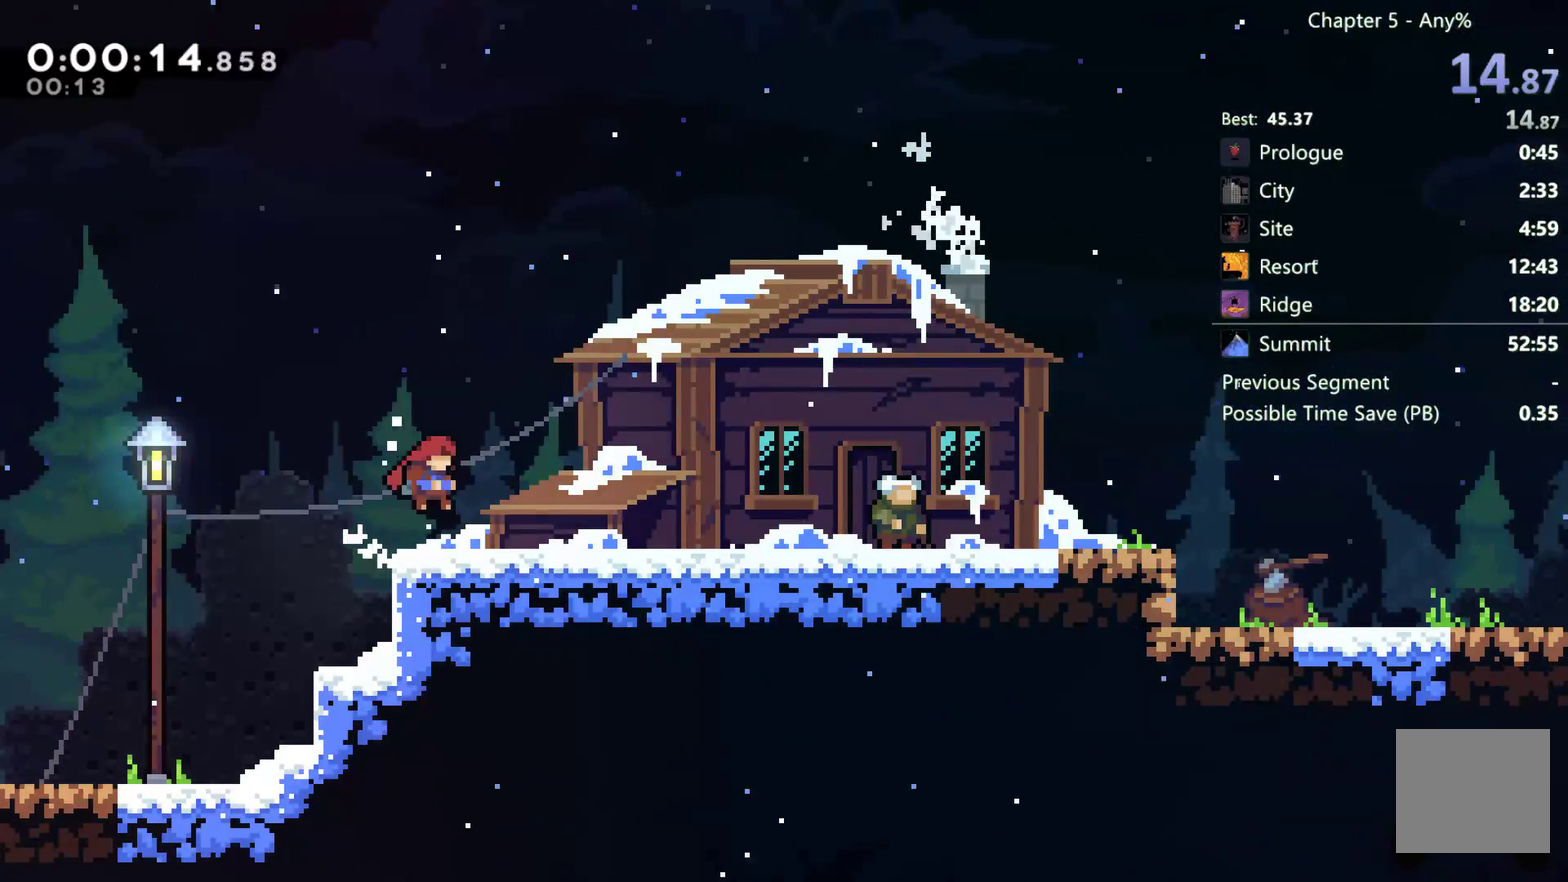
{"buttons": [], "left_stick": "center", "right_stick": "center", "events": [[150, "DPAD_RIGHT", "up"], [250, "START", "down"], [283, "DPAD_DOWN", "down"], [317, "START", "up"], [350, "DPAD_DOWN", "up"], [383, "A", "down"], [500, "A", "up"]]}
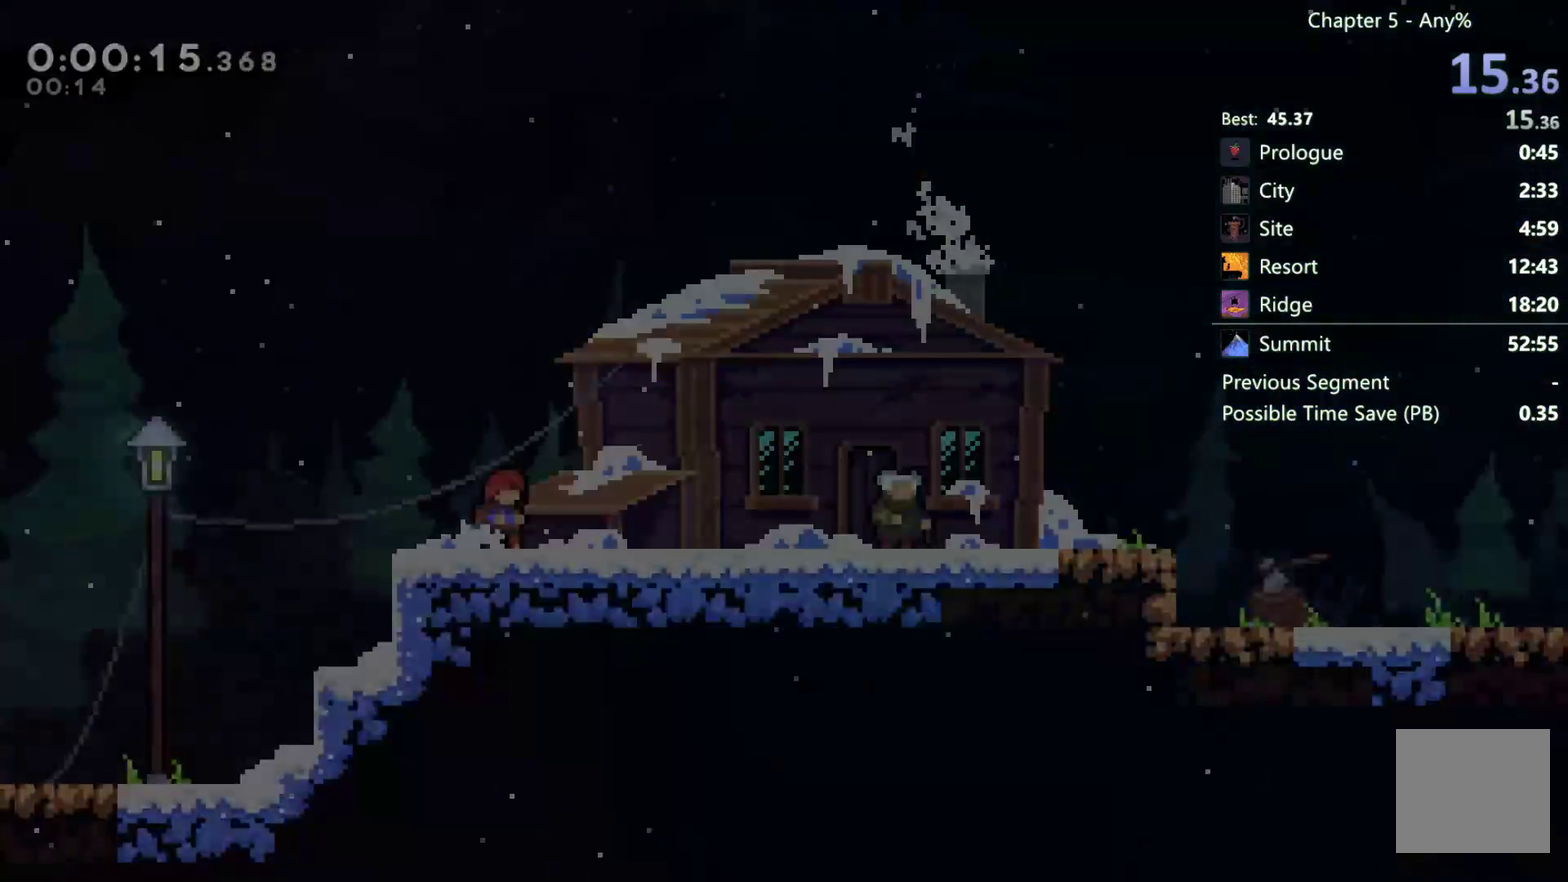
{"buttons": [], "left_stick": "center", "right_stick": "center", "events": [[233, "DPAD_RIGHT", "down"], [400, "DPAD_RIGHT", "up"]]}
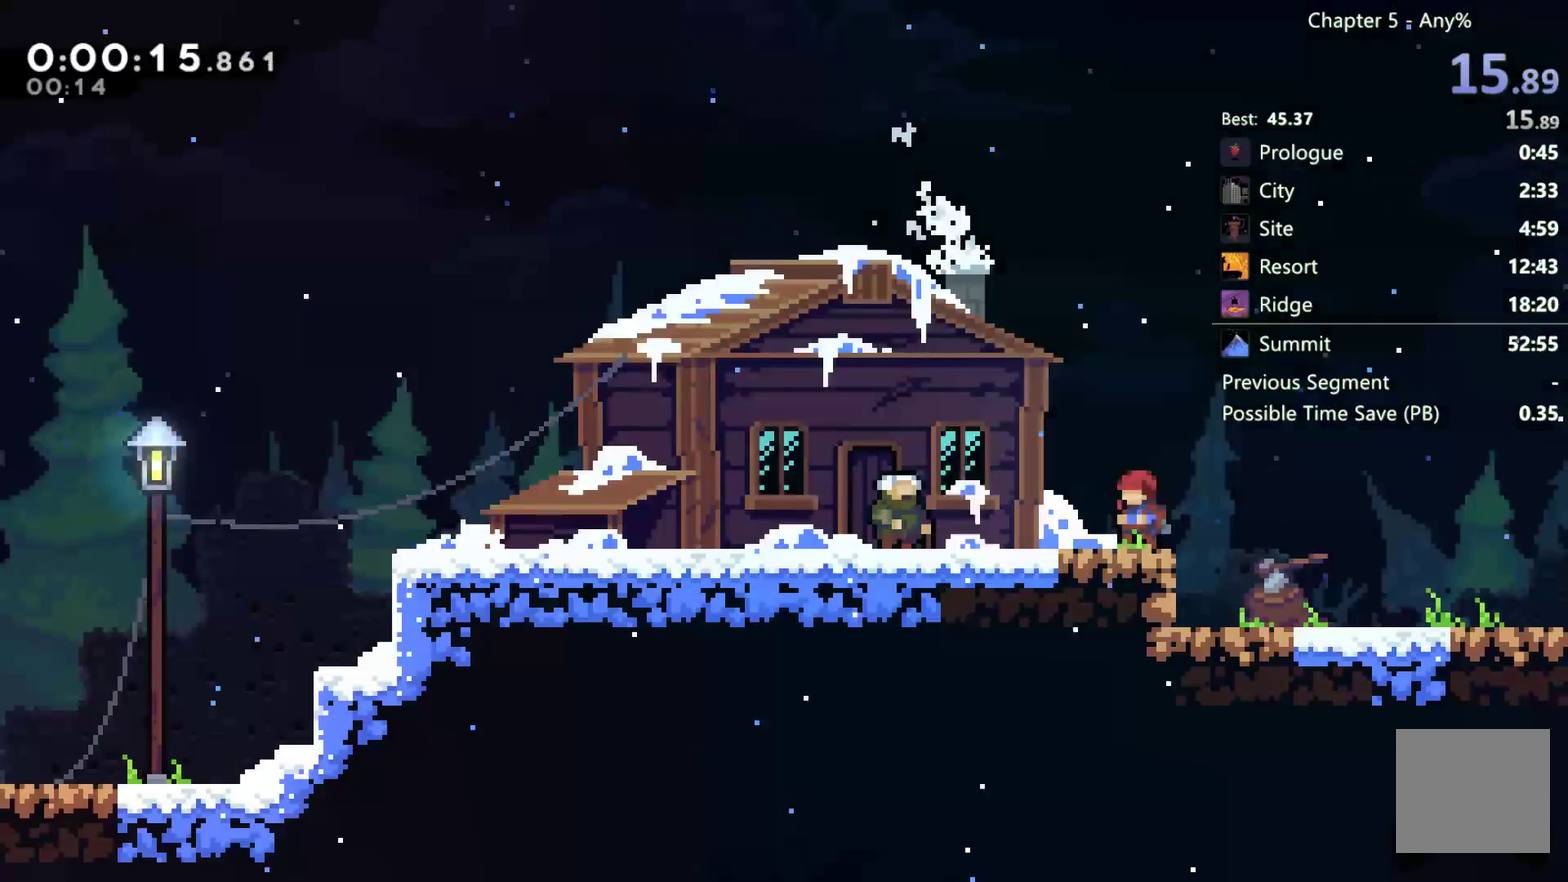
{"buttons": ["DPAD_RIGHT"], "left_stick": "center", "right_stick": "center", "events": [[67, "DPAD_RIGHT", "down"], [433, "A", "down"], [500, "A", "up"]]}
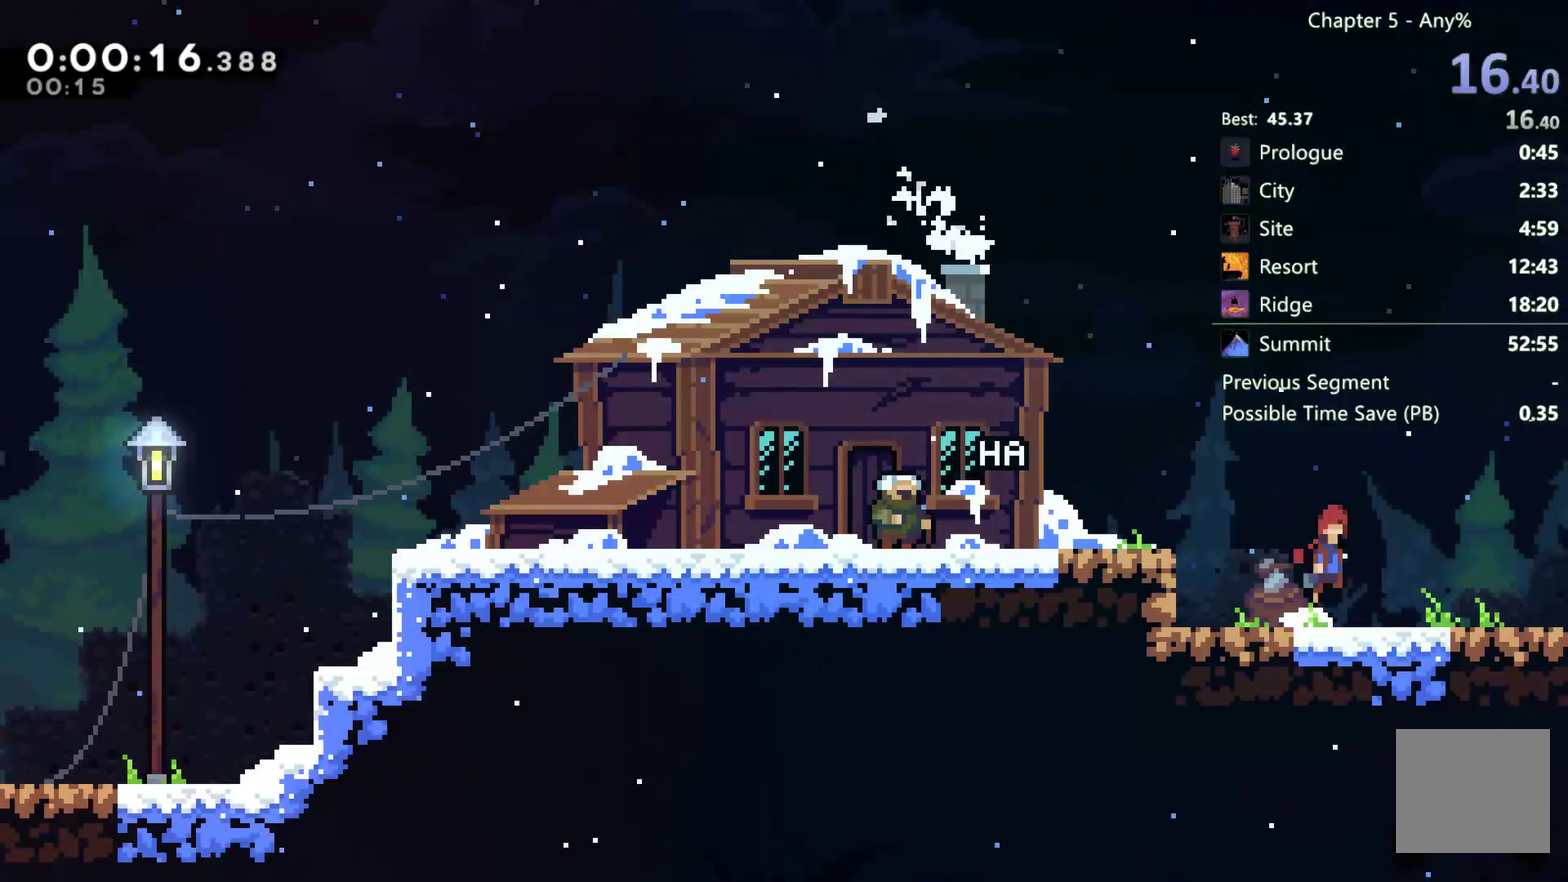
{"buttons": ["DPAD_RIGHT"], "left_stick": "center", "right_stick": "center", "events": [[267, "A", "down"], [333, "A", "up"], [400, "A", "down"], [467, "A", "up"]]}
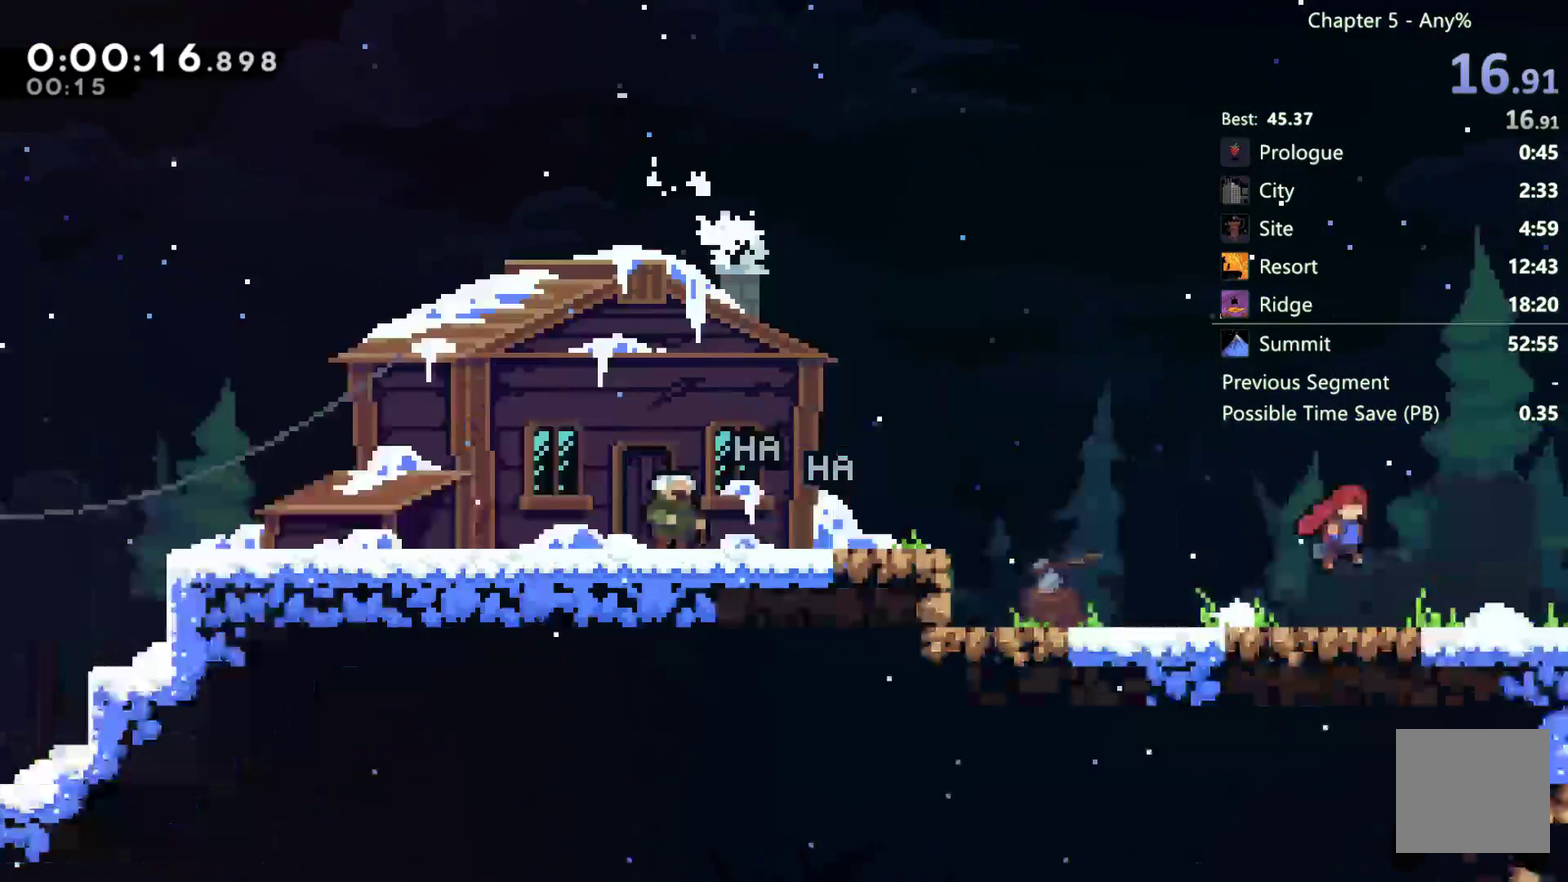
{"buttons": ["DPAD_RIGHT"], "left_stick": "center", "right_stick": "center", "events": [[67, "DPAD_RIGHT", "up"], [300, "DPAD_RIGHT", "down"]]}
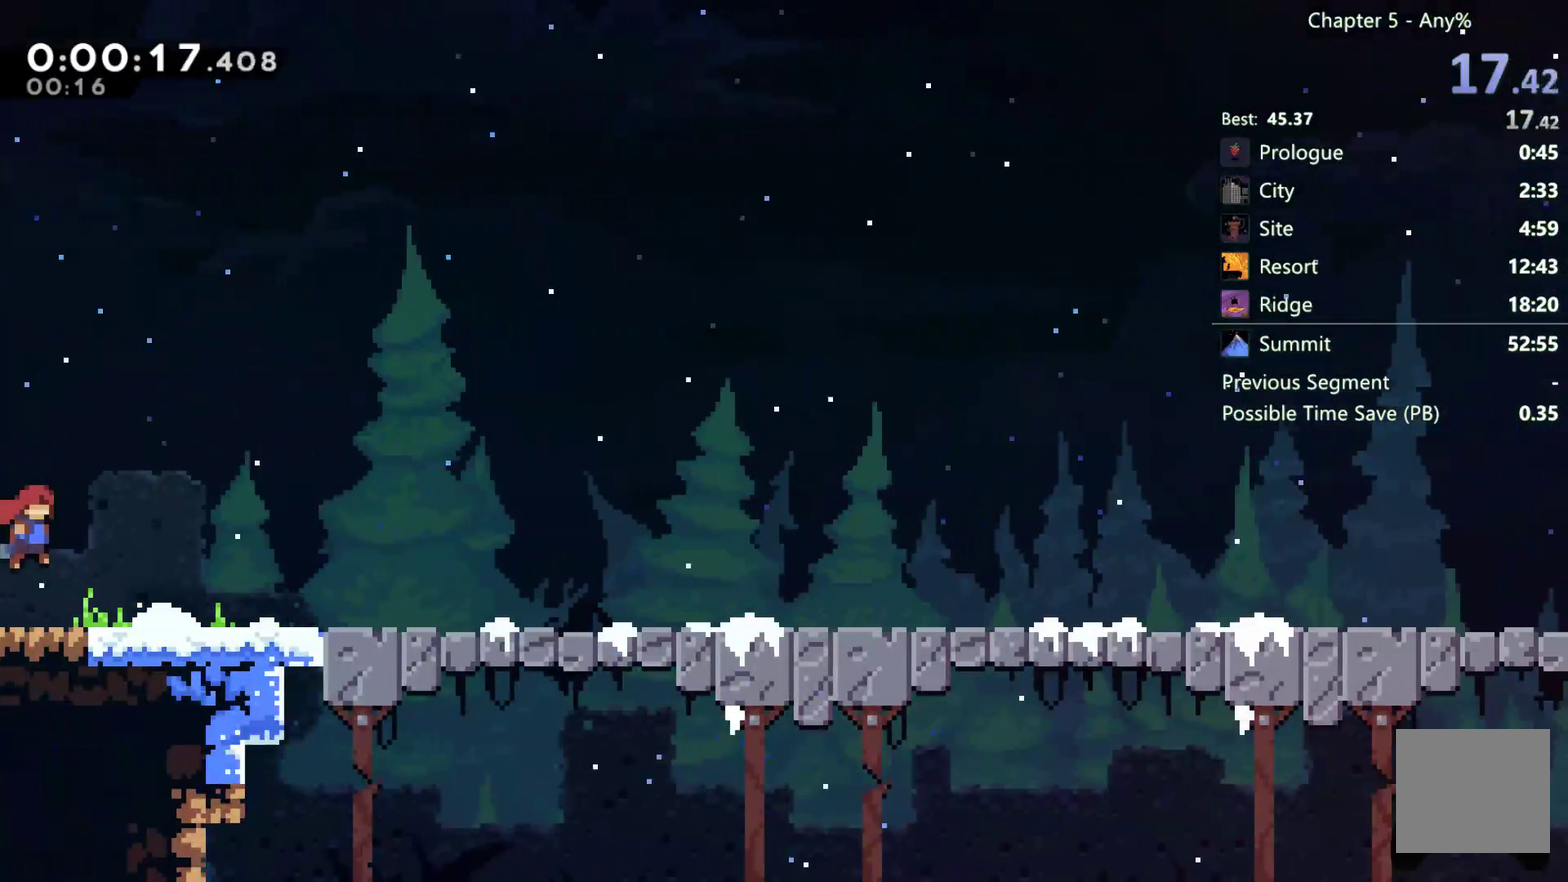
{"buttons": ["DPAD_RIGHT"], "left_stick": "center", "right_stick": "center", "events": []}
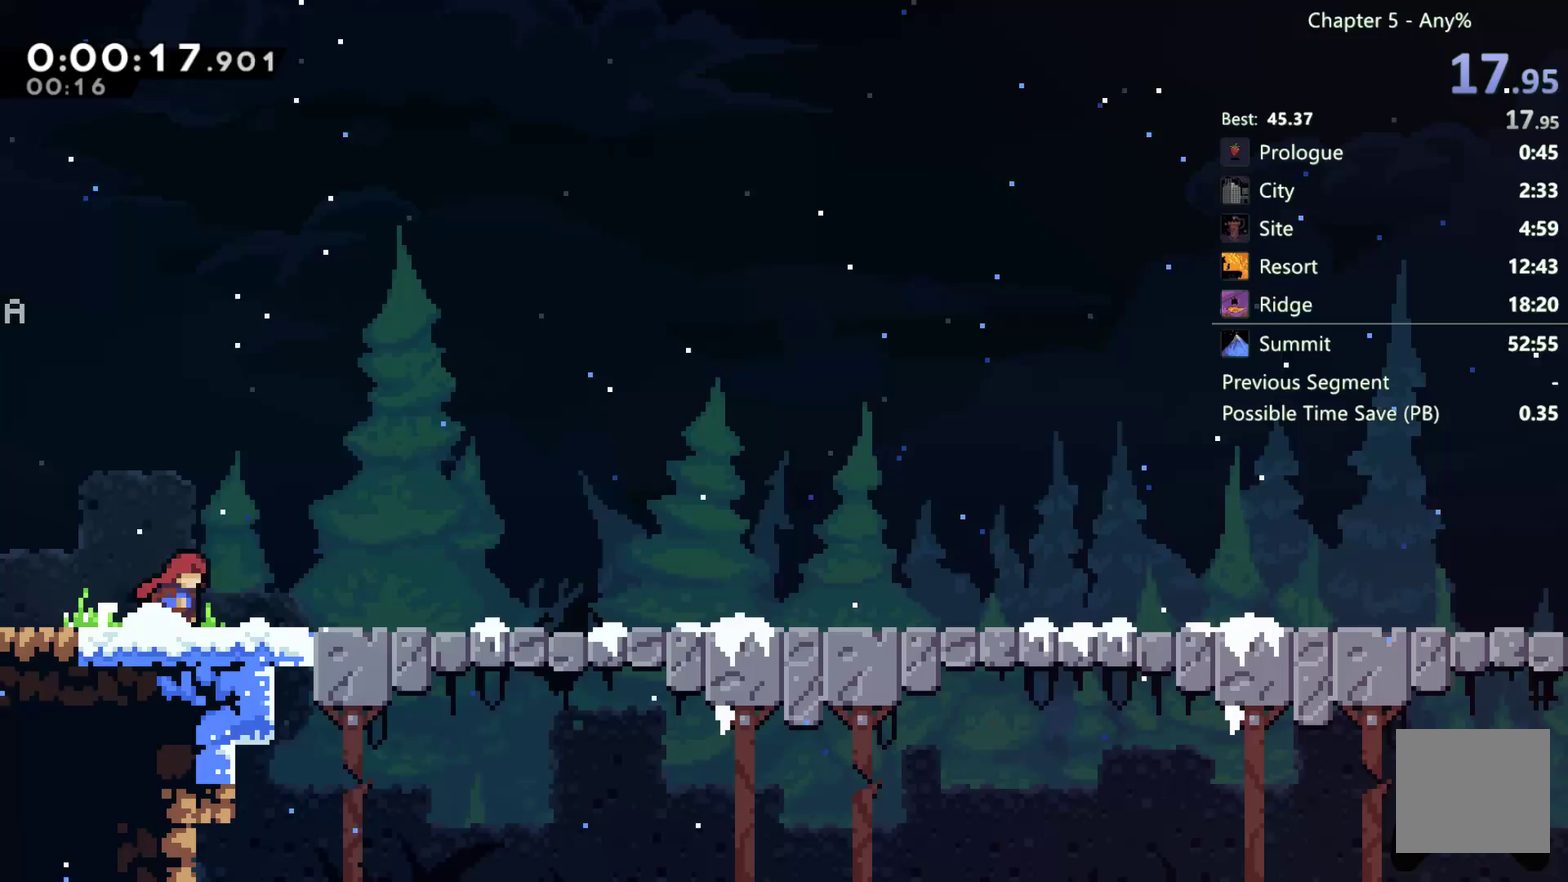
{"buttons": ["DPAD_RIGHT"], "left_stick": "center", "right_stick": "center", "events": [[217, "A", "down"], [383, "A", "up"]]}
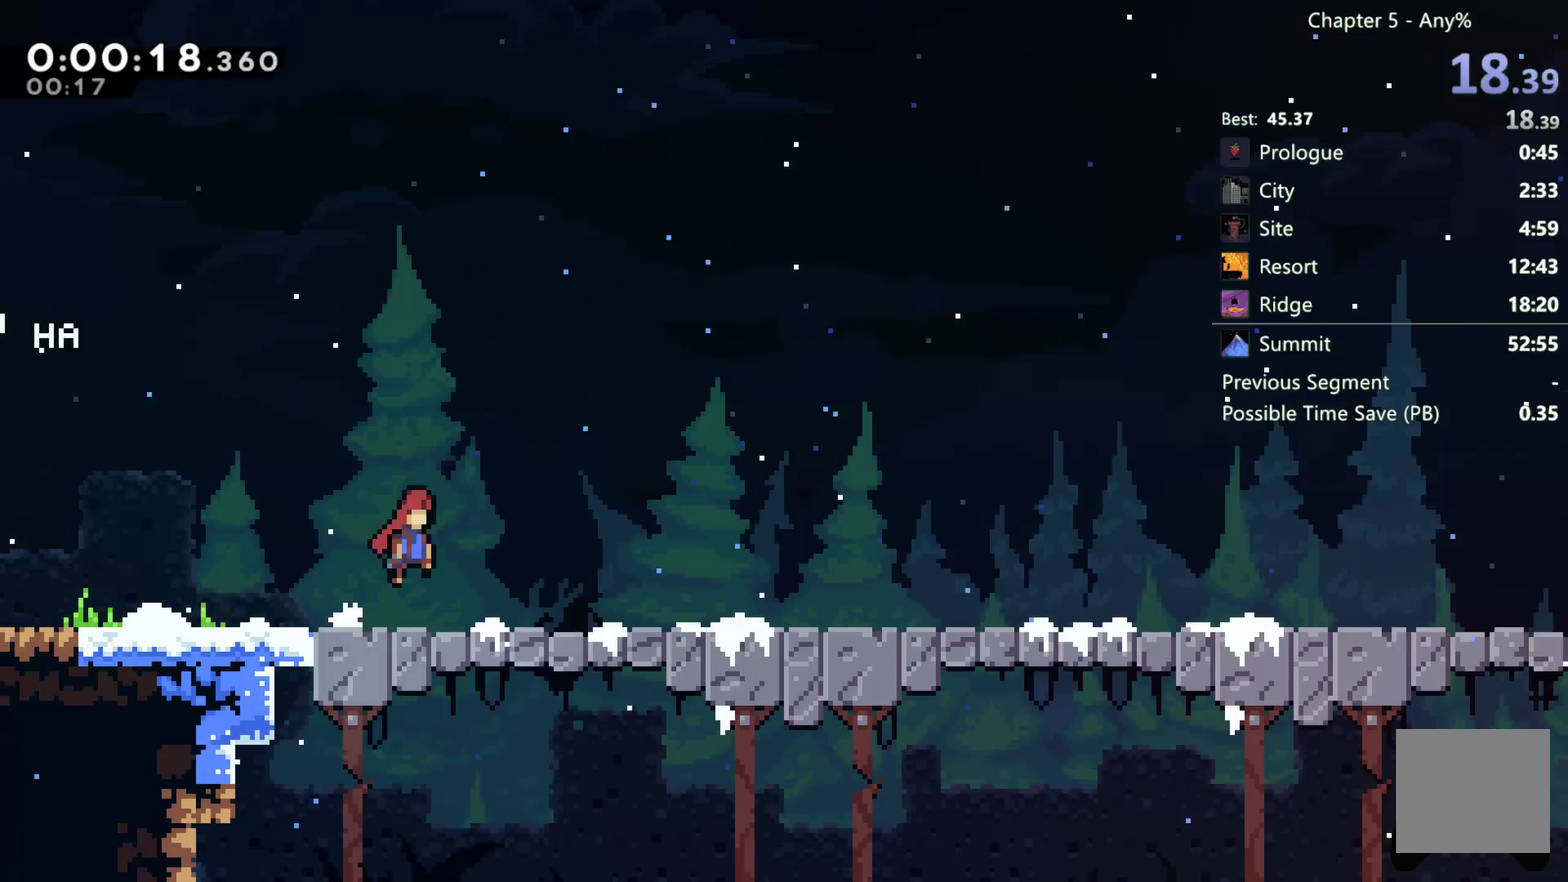
{"buttons": ["A", "DPAD_RIGHT"], "left_stick": "center", "right_stick": "center", "events": [[133, "A", "down"], [183, "A", "up"], [433, "A", "down"]]}
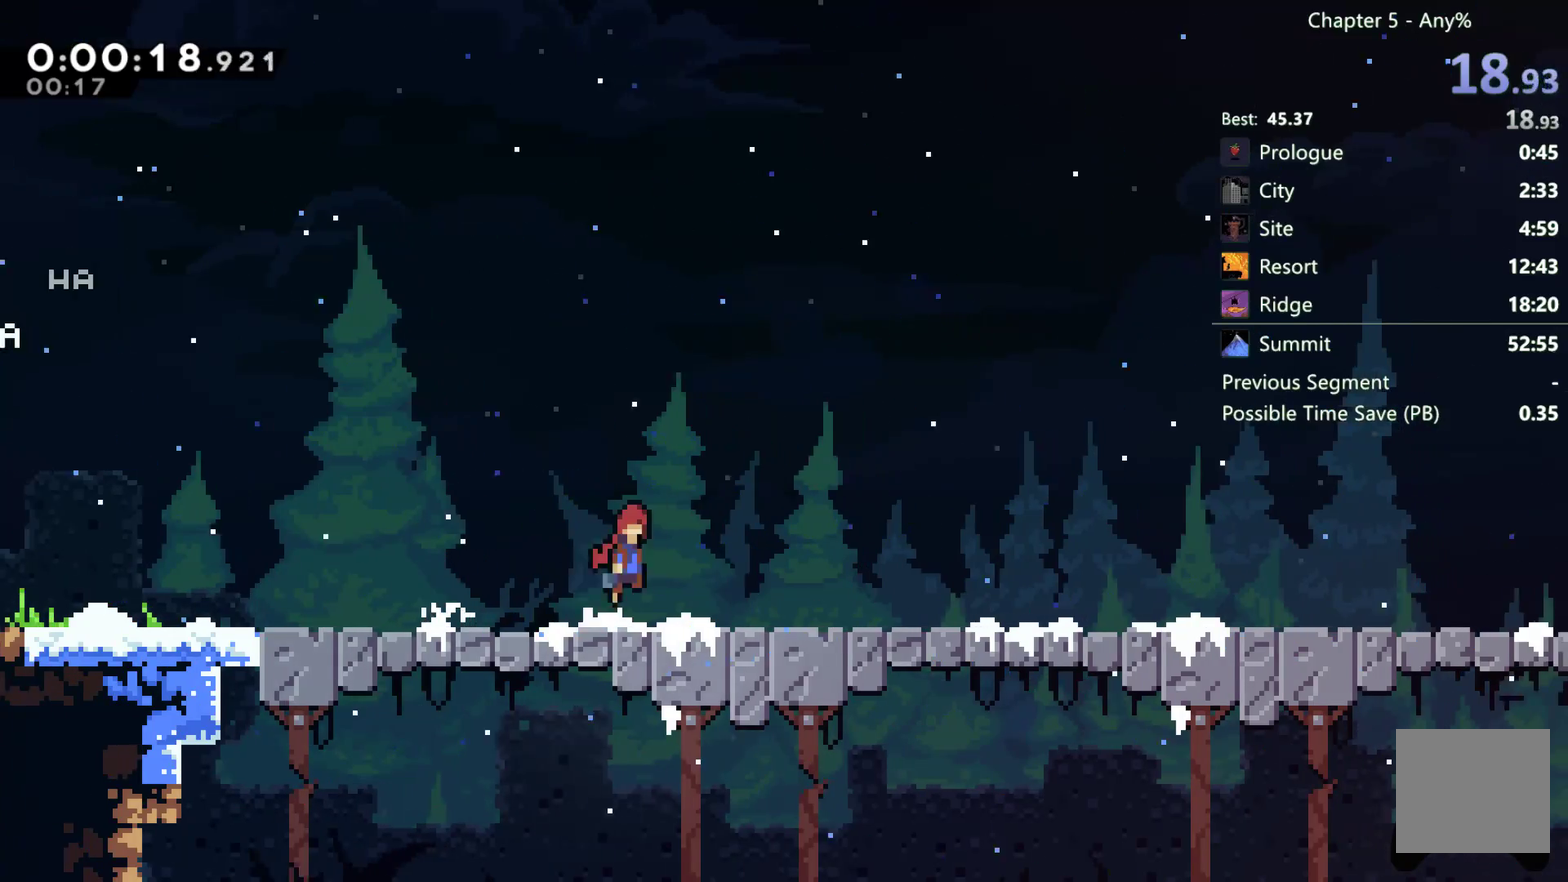
{"buttons": ["A", "DPAD_RIGHT"], "left_stick": "center", "right_stick": "center", "events": [[17, "A", "up"], [217, "A", "down"], [300, "A", "up"], [500, "A", "down"]]}
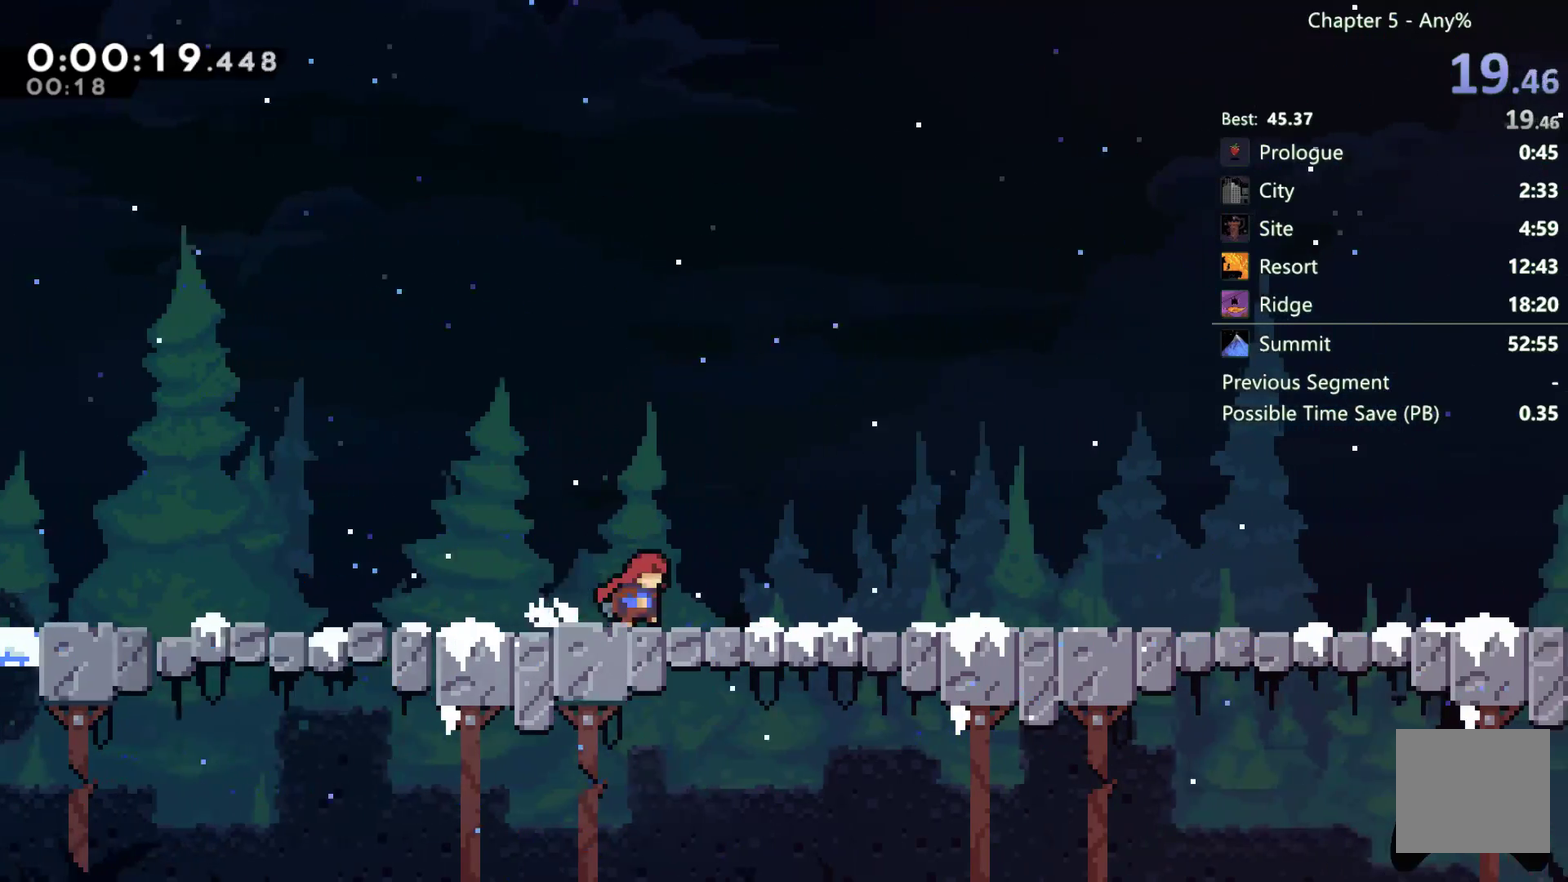
{"buttons": ["DPAD_RIGHT"], "left_stick": "center", "right_stick": "center", "events": [[67, "A", "up"], [367, "A", "down"], [433, "A", "up"]]}